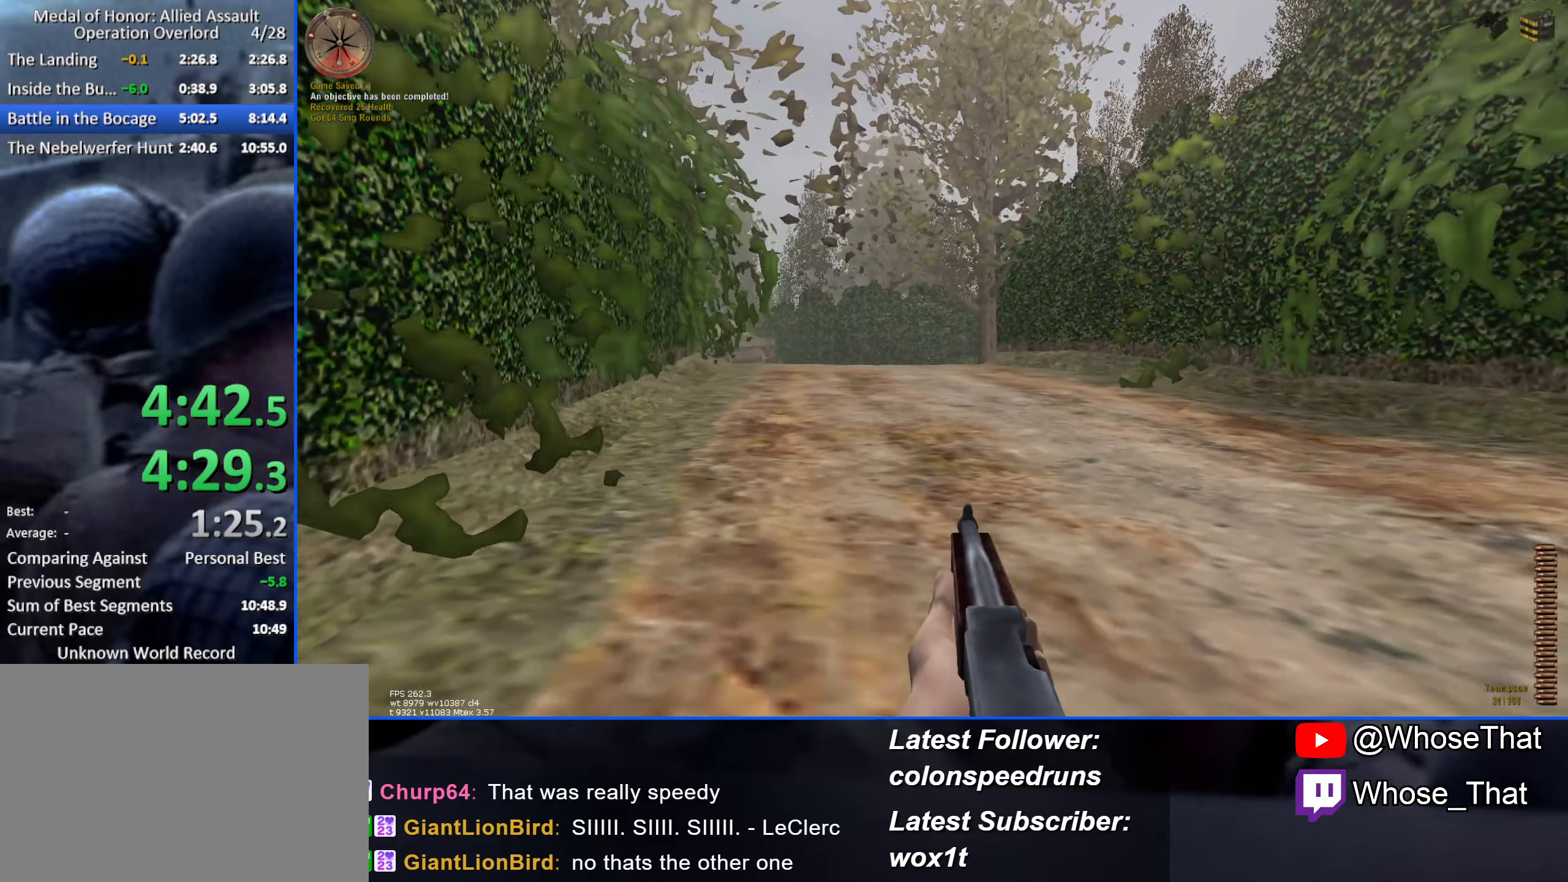
Gameplay with keyboard; each line is a JSON object with the keys held at the frame after it. "events" lists presses ("down") and releases ("up") of "1", "2", "3", "4", "5", "a", "alt", "c", "caps_lock", "ctrl", "d", "e", "f", "f8", "f9", "g", "q", "r", "s", "shift", "space", "t", "tab", "v", "w", "x" and "z" between this image and that frame as [ms after this image, input, new state], when the widget could be followed in between. No other keys are recorded. Mouse input is not recorded. Not read: f7.
{"keys": ["w"], "events": []}
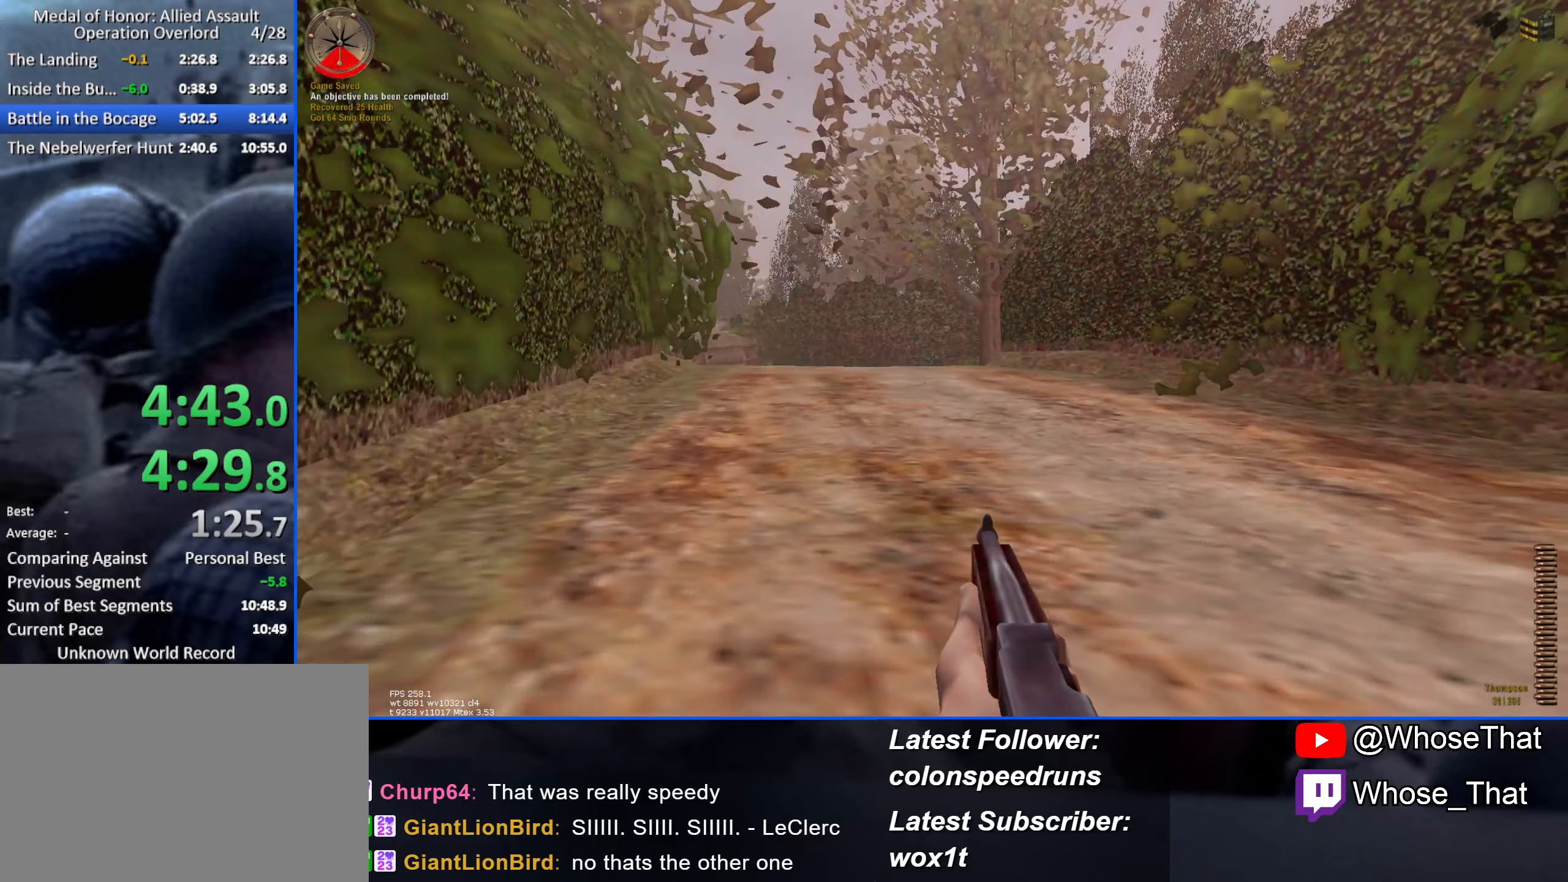
{"keys": ["w"], "events": []}
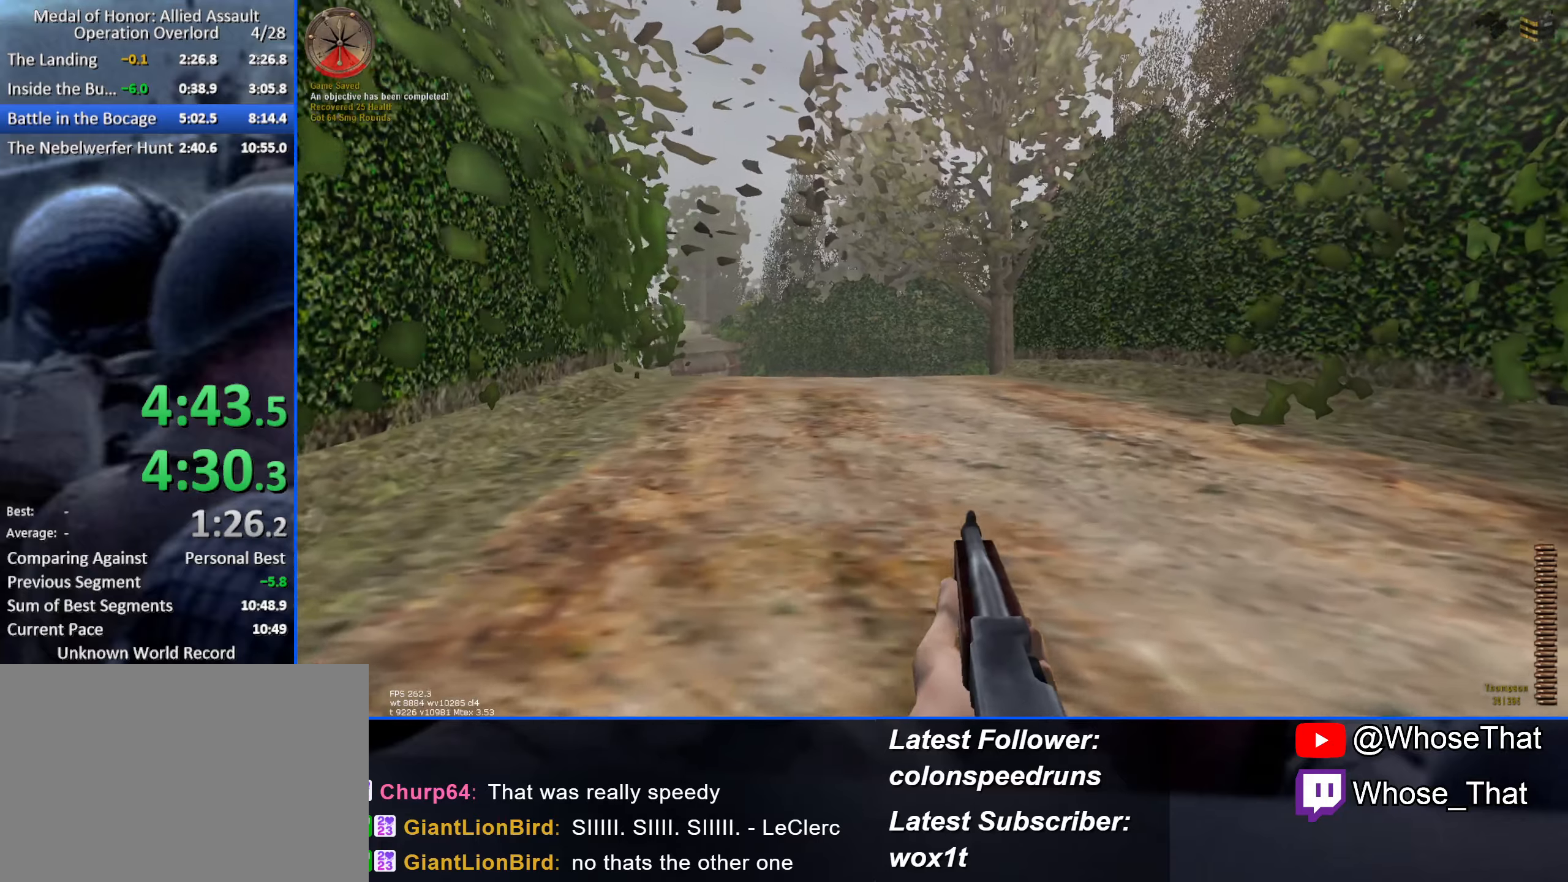
{"keys": ["w"], "events": []}
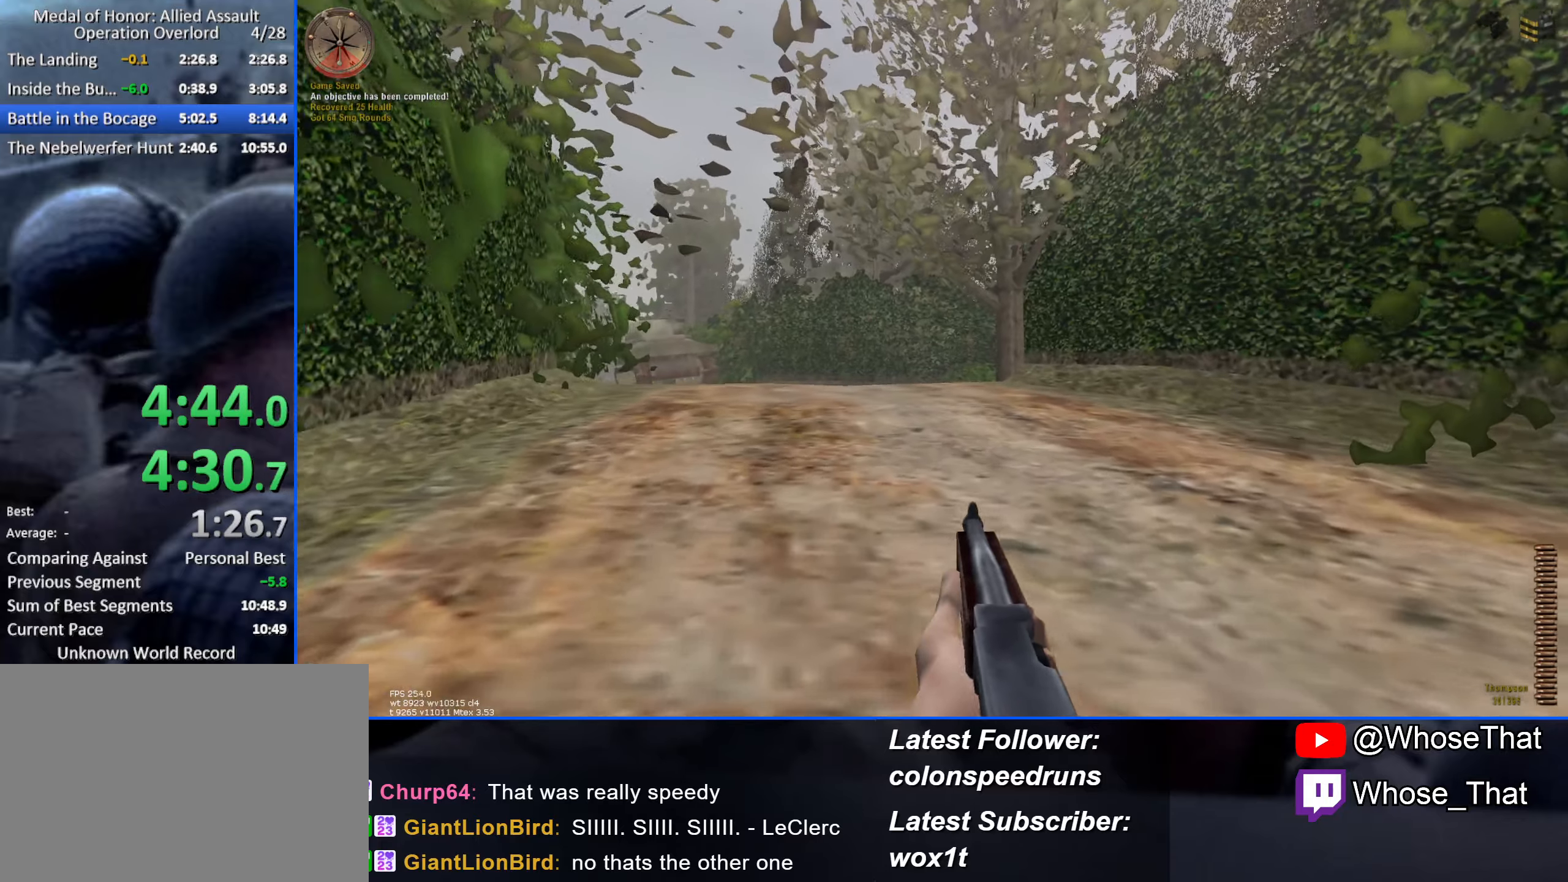
{"keys": ["w"], "events": []}
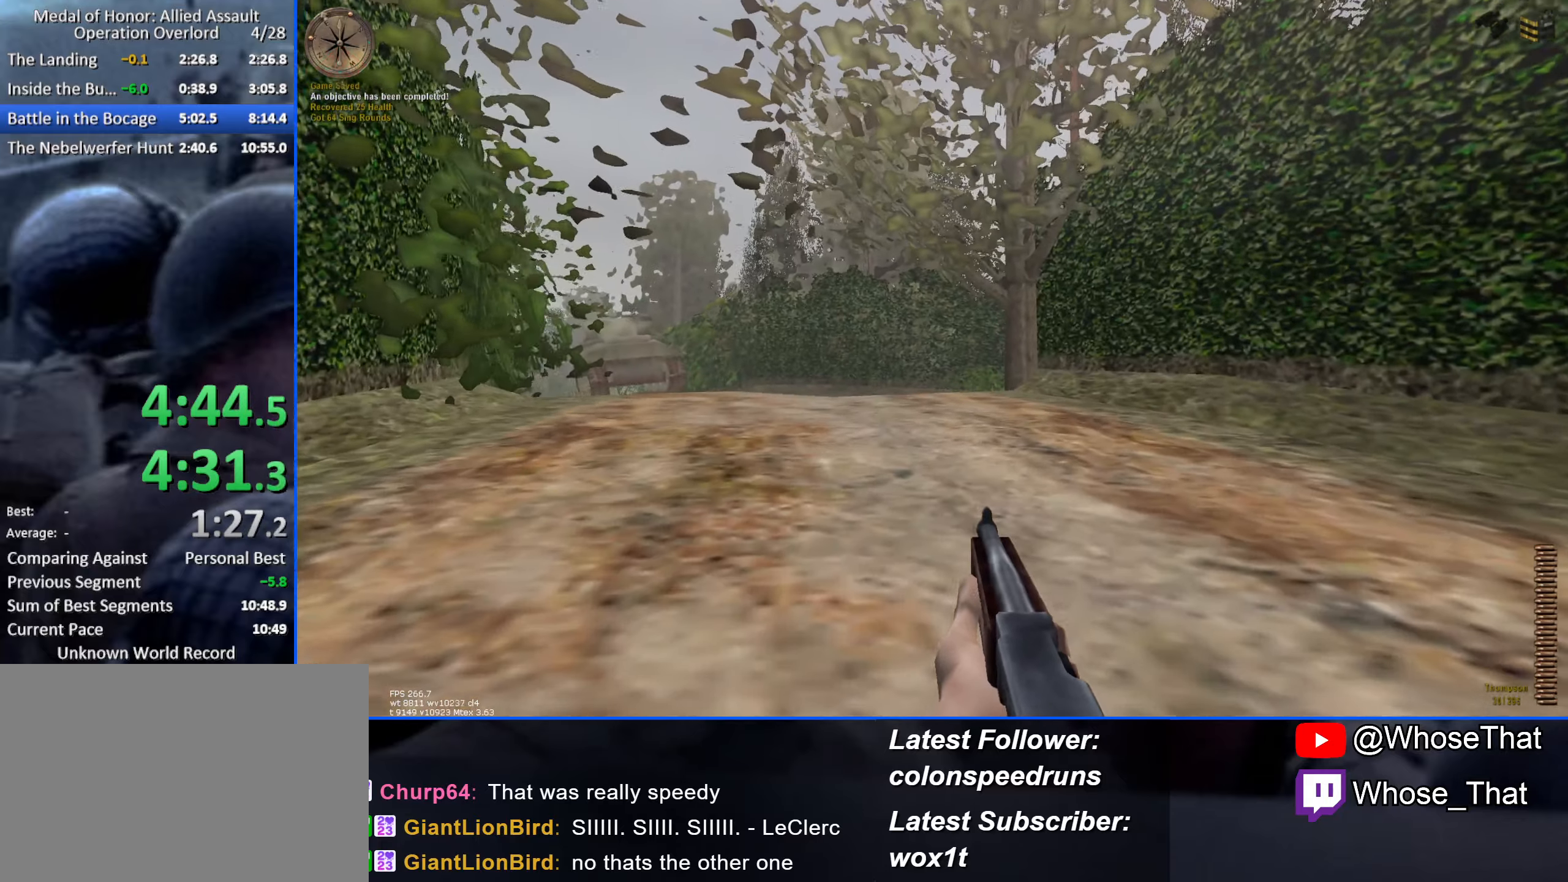
{"keys": ["w"], "events": []}
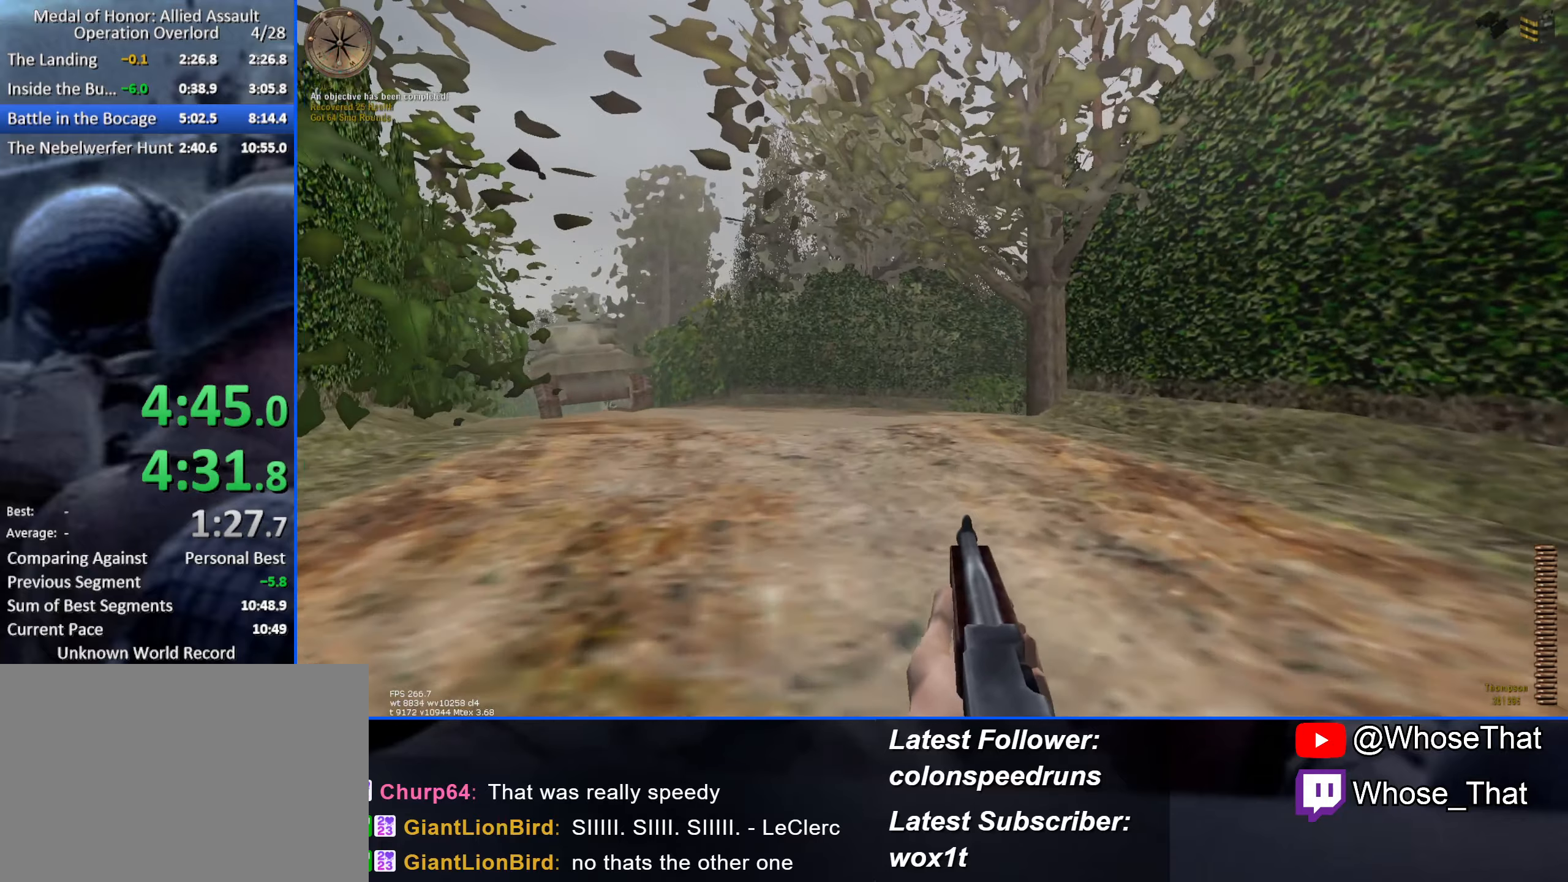
{"keys": ["w"], "events": []}
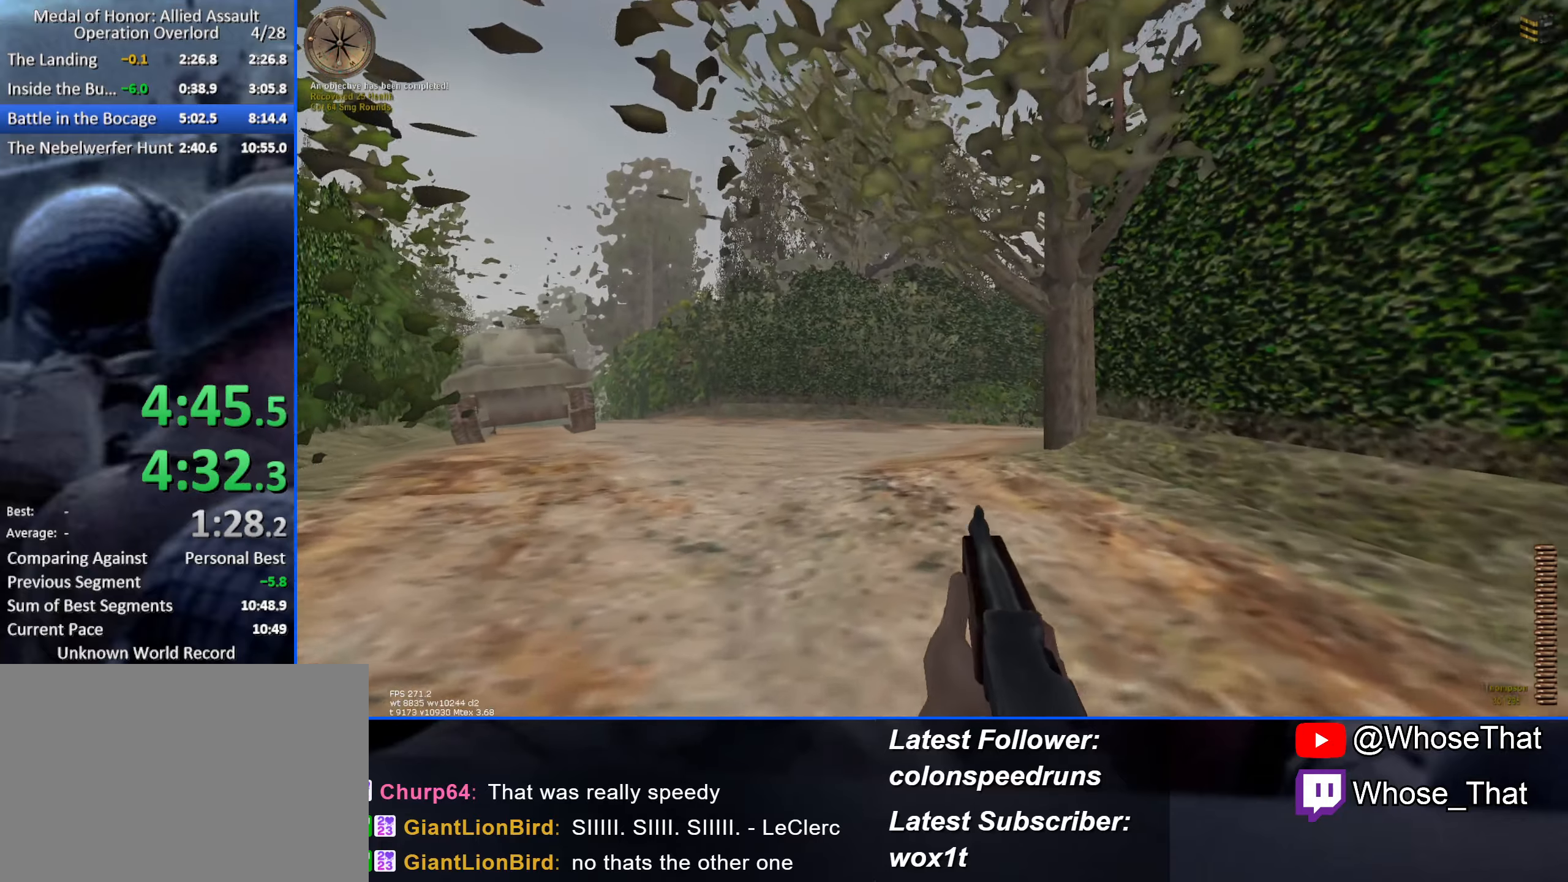
{"keys": ["w"], "events": []}
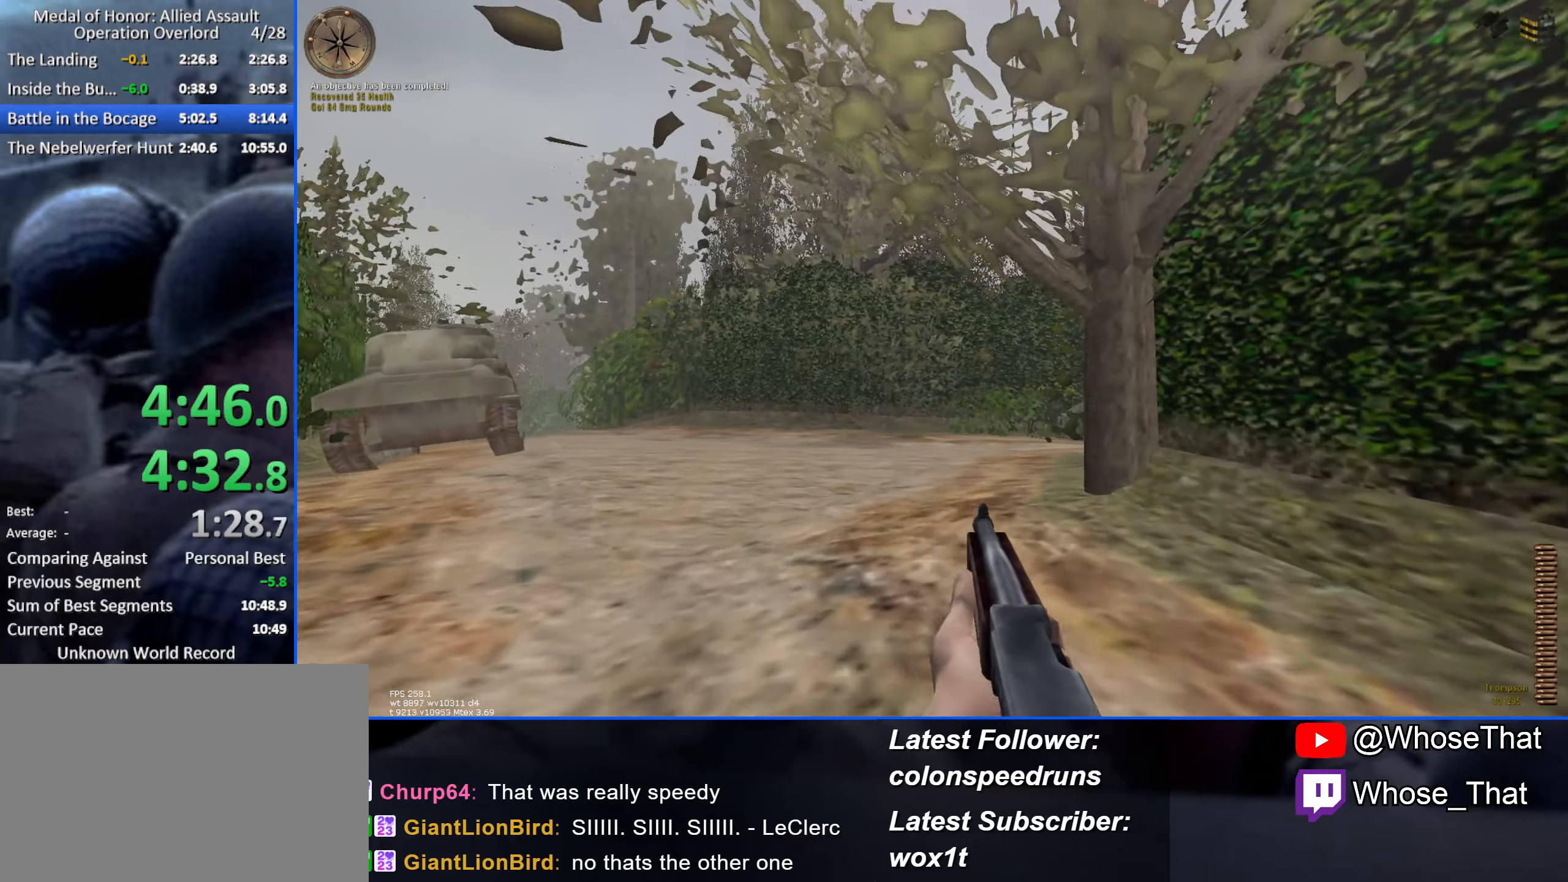
{"keys": ["w"], "events": []}
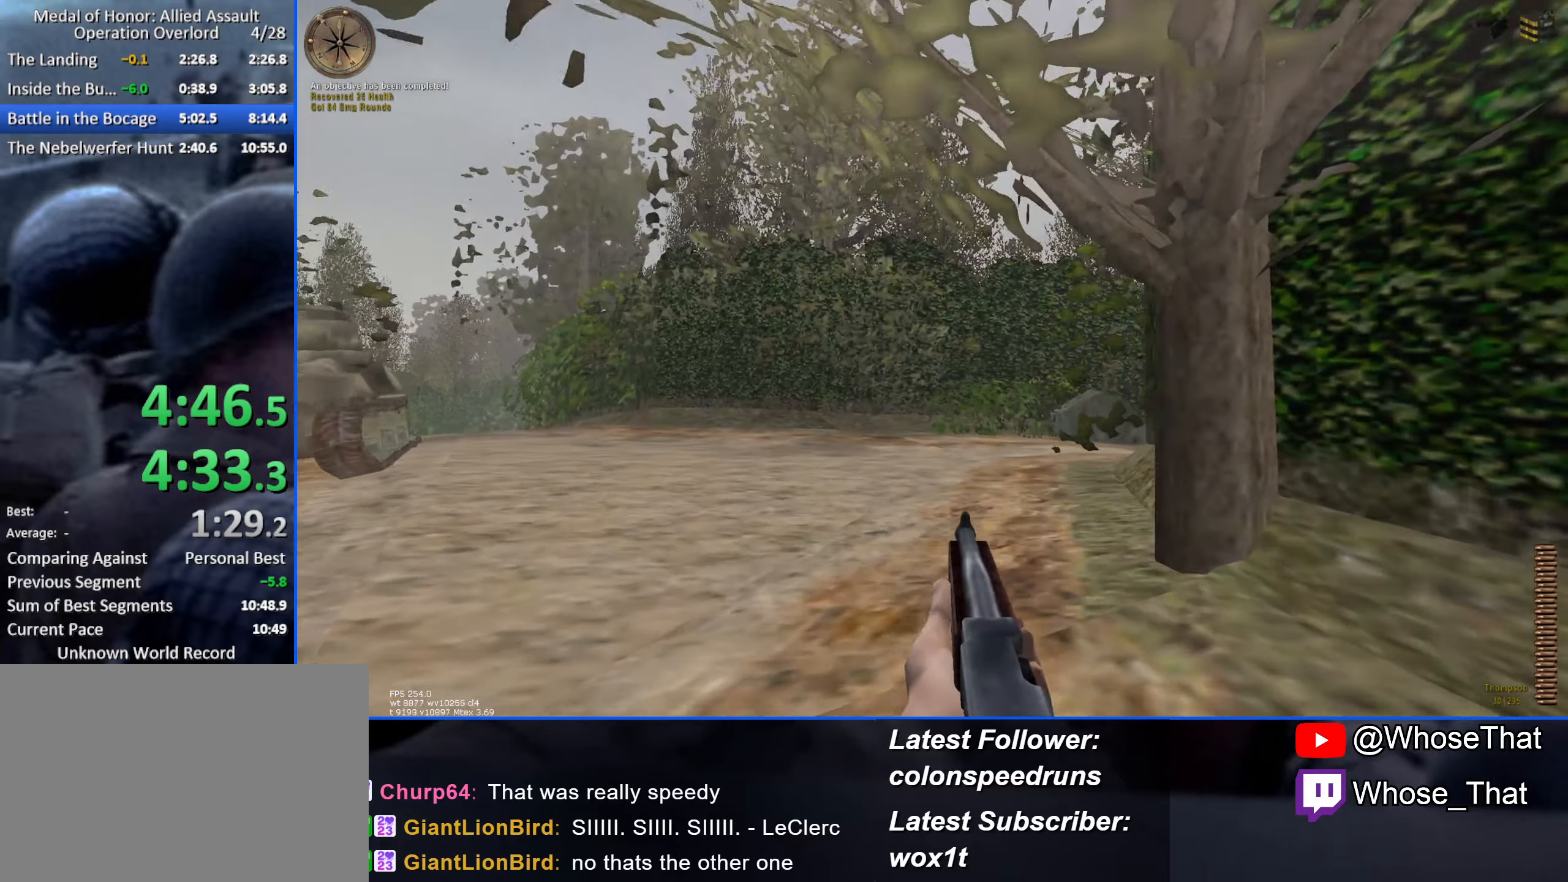
{"keys": ["w"], "events": []}
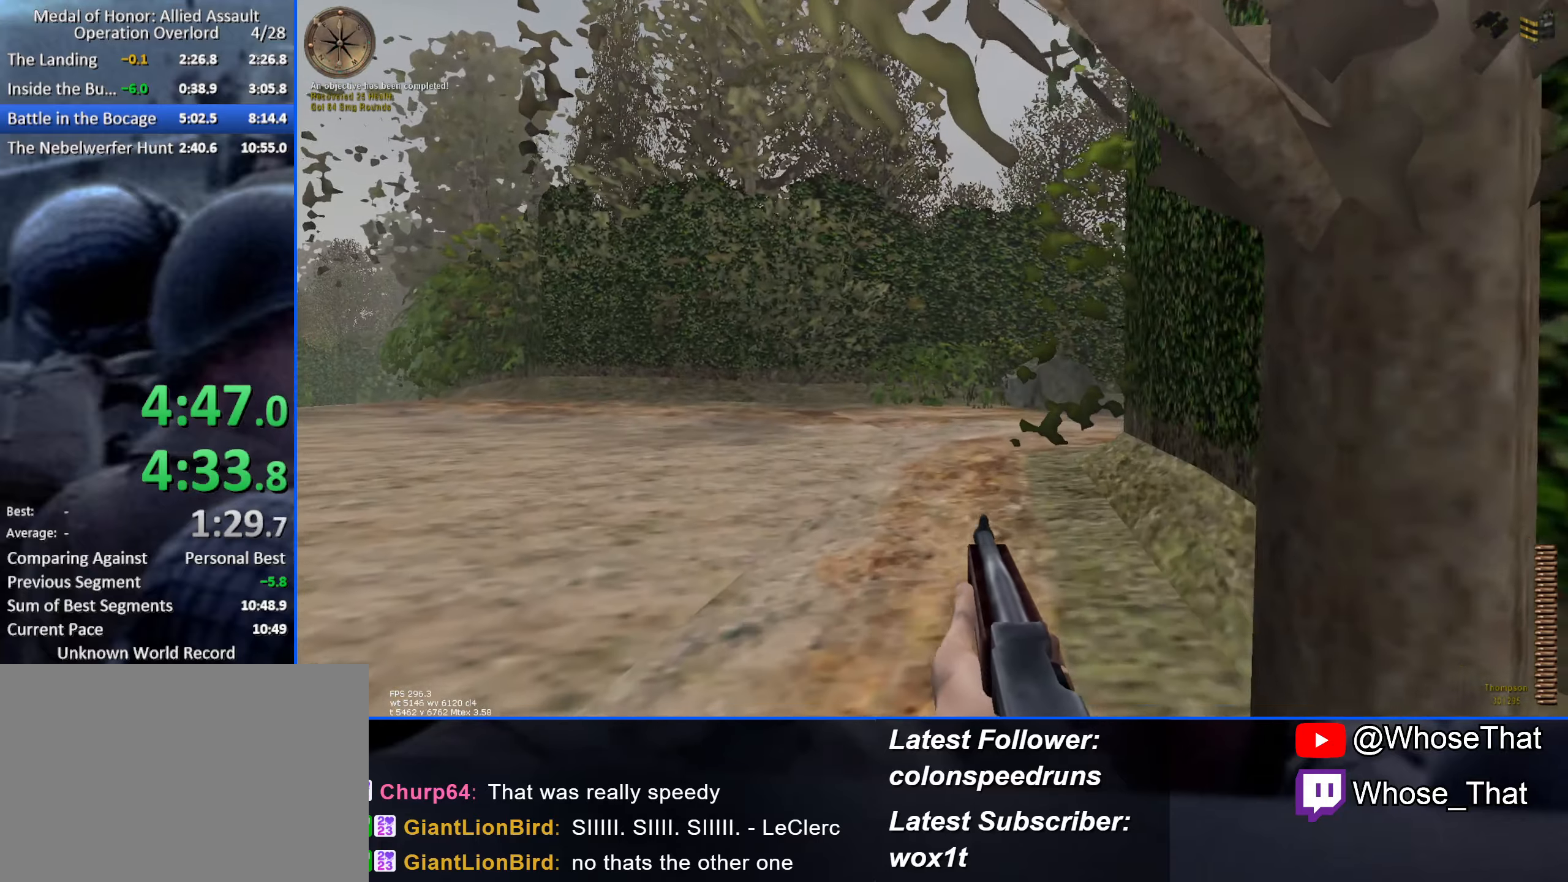
{"keys": ["w"], "events": []}
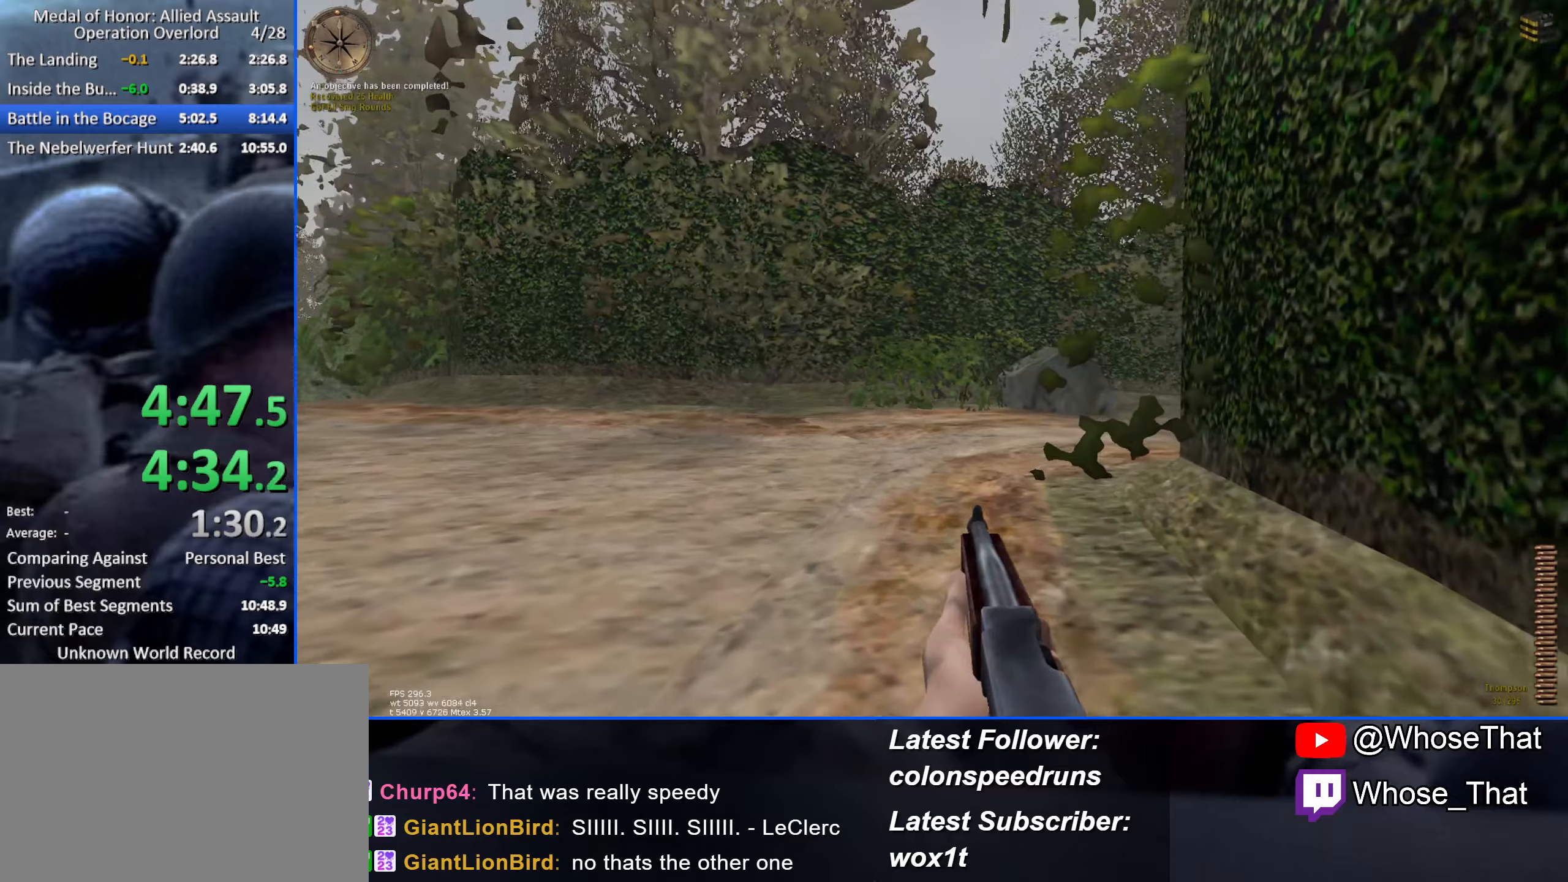
{"keys": ["w"], "events": []}
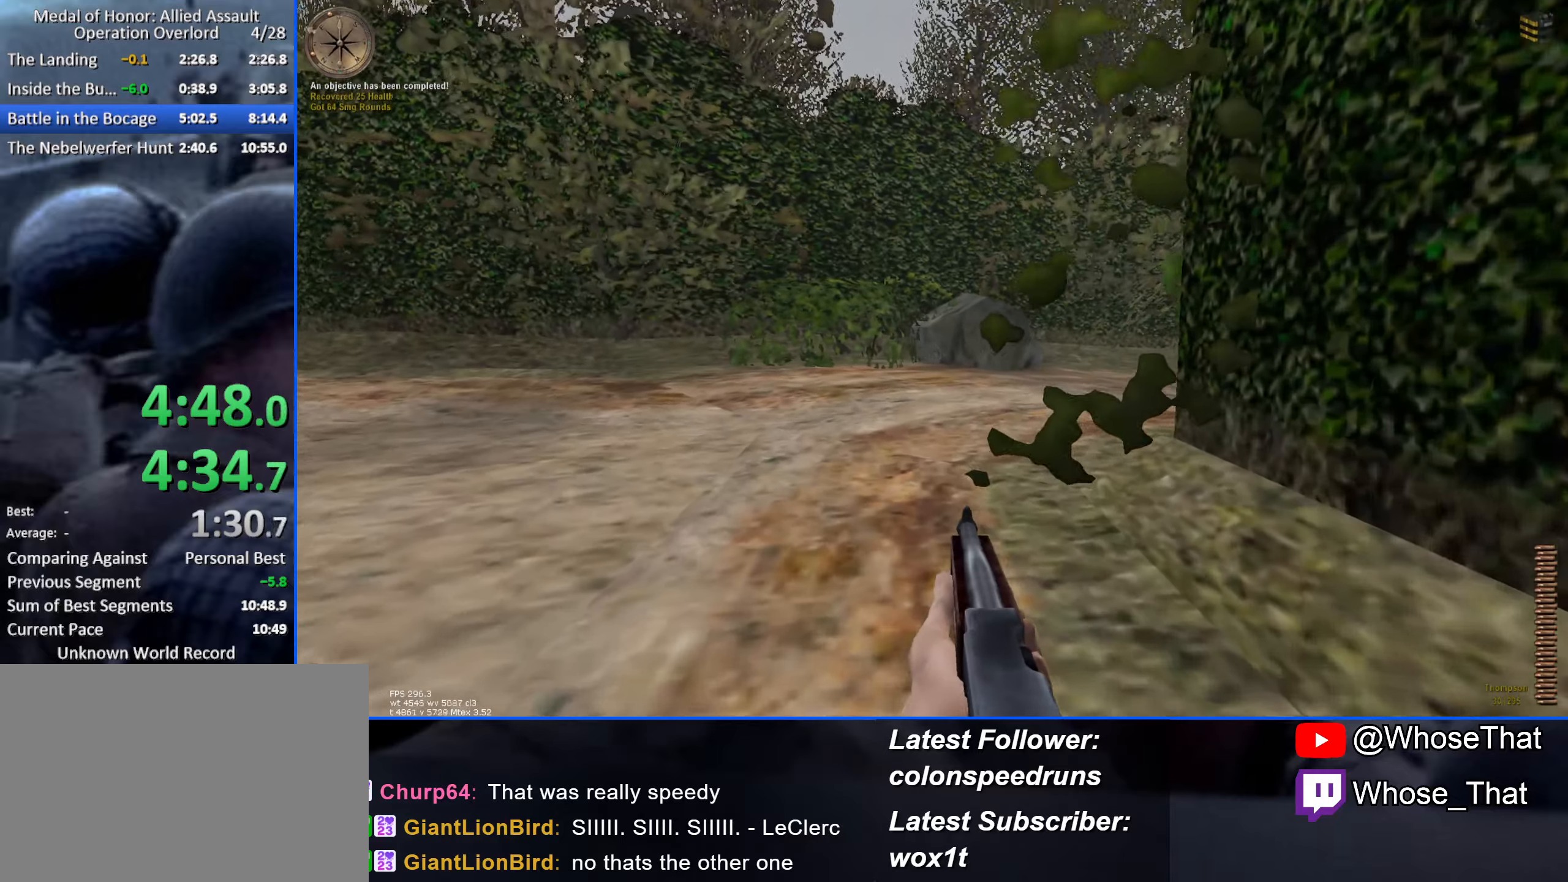
{"keys": ["w"], "events": []}
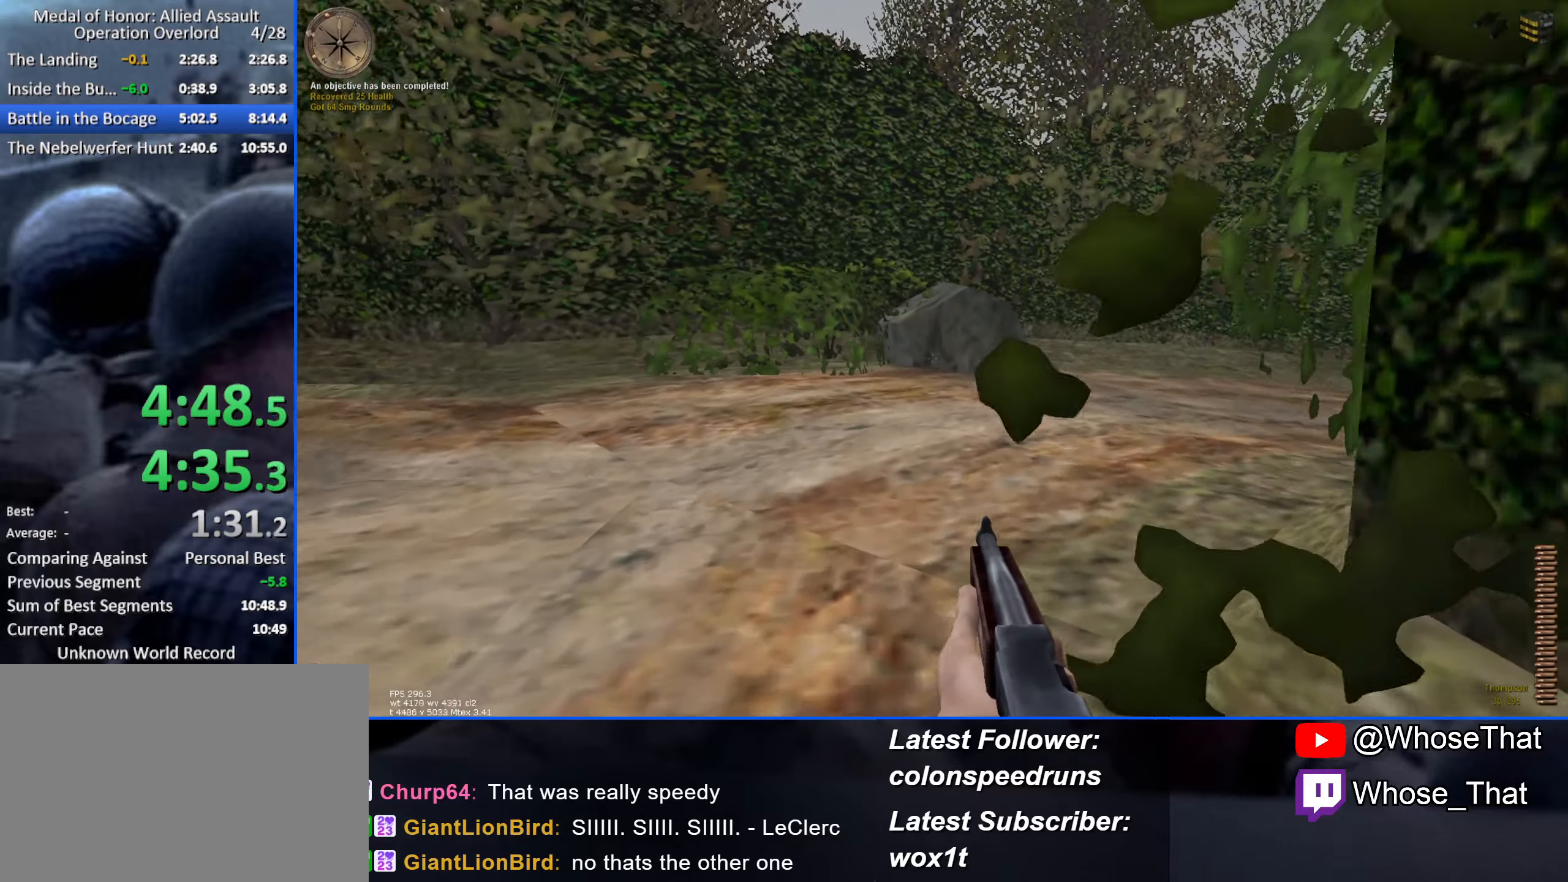
{"keys": ["w"], "events": []}
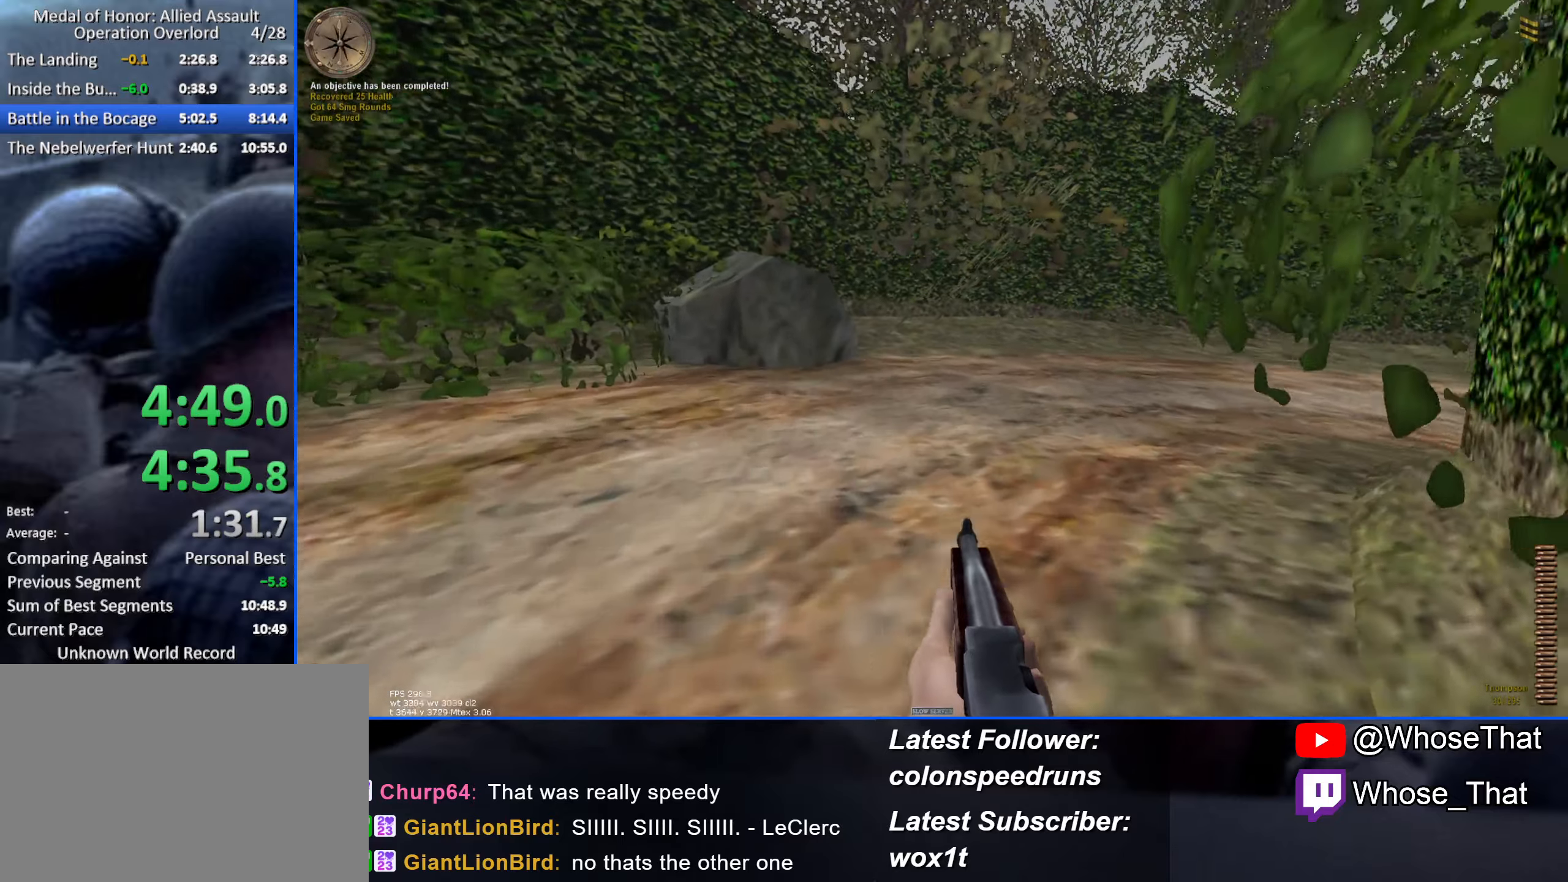
{"keys": ["w"], "events": []}
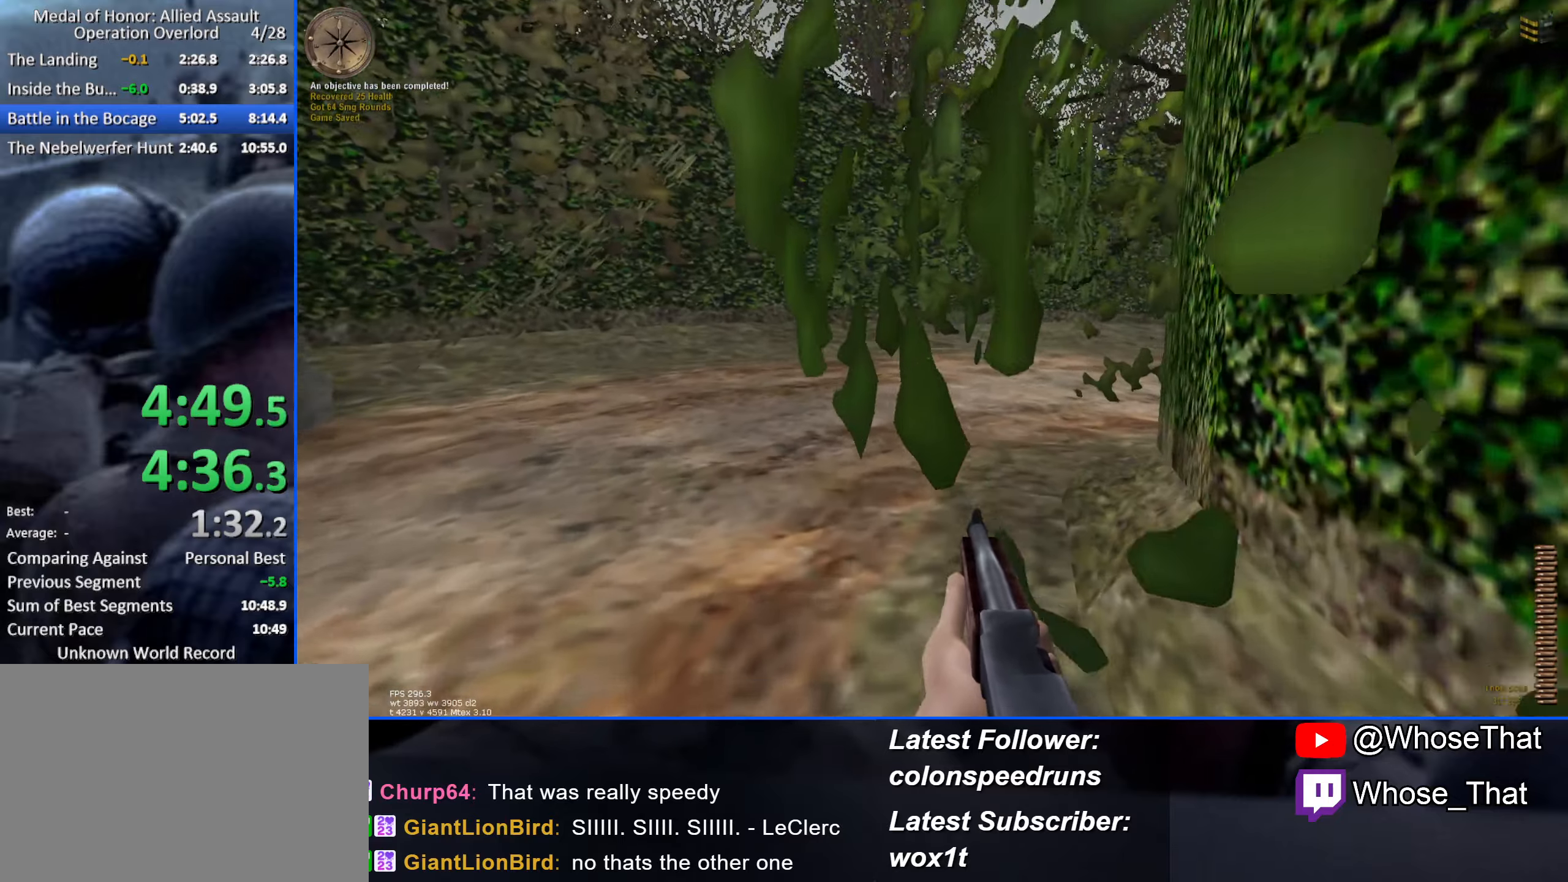
{"keys": ["w"], "events": []}
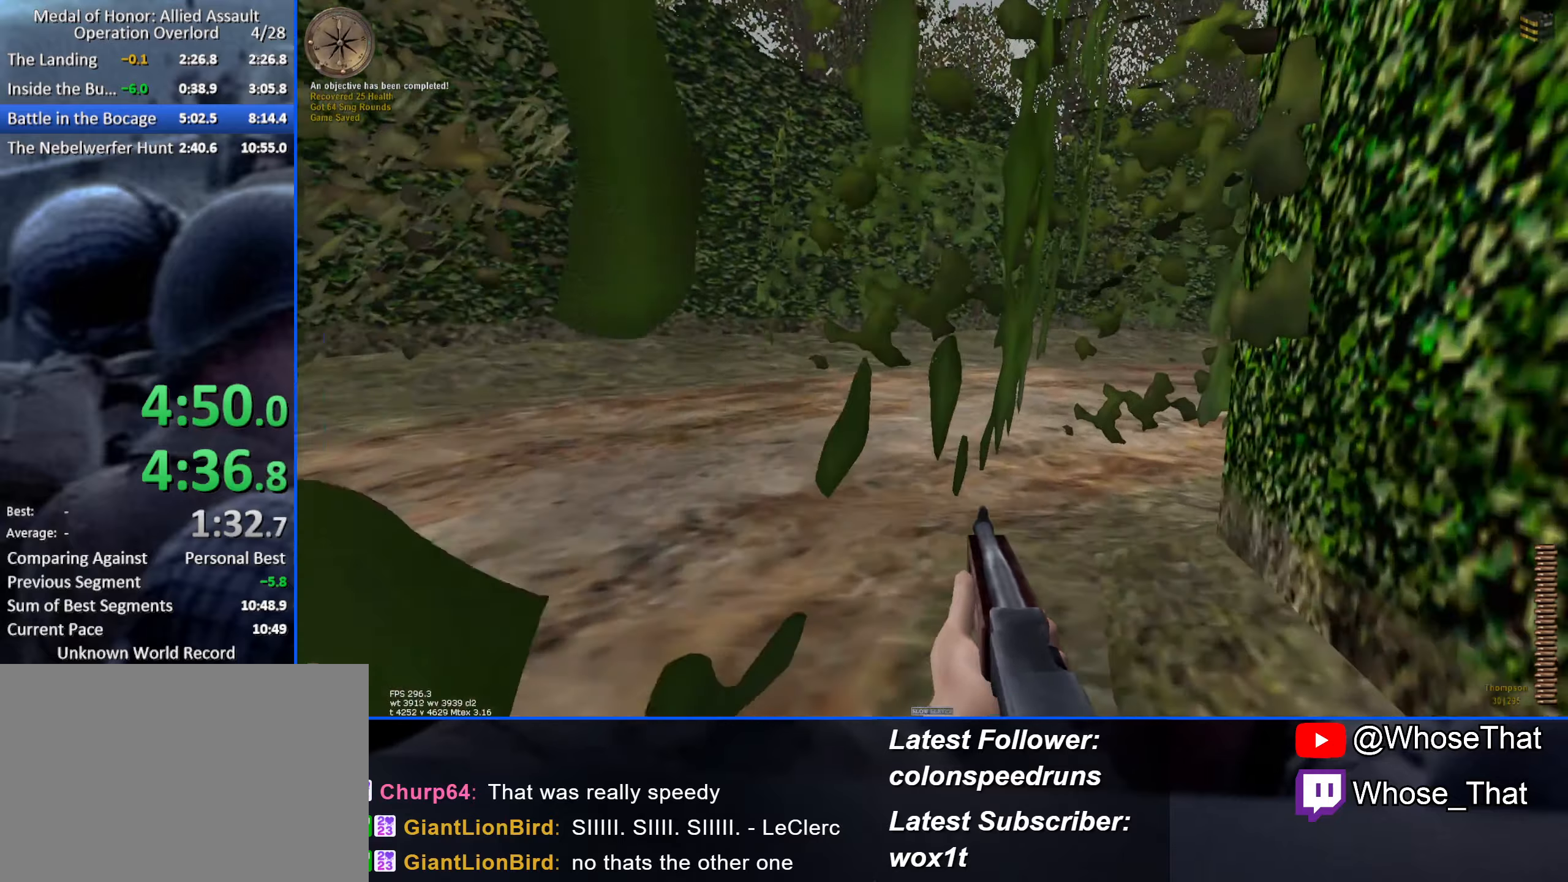
{"keys": ["w"], "events": []}
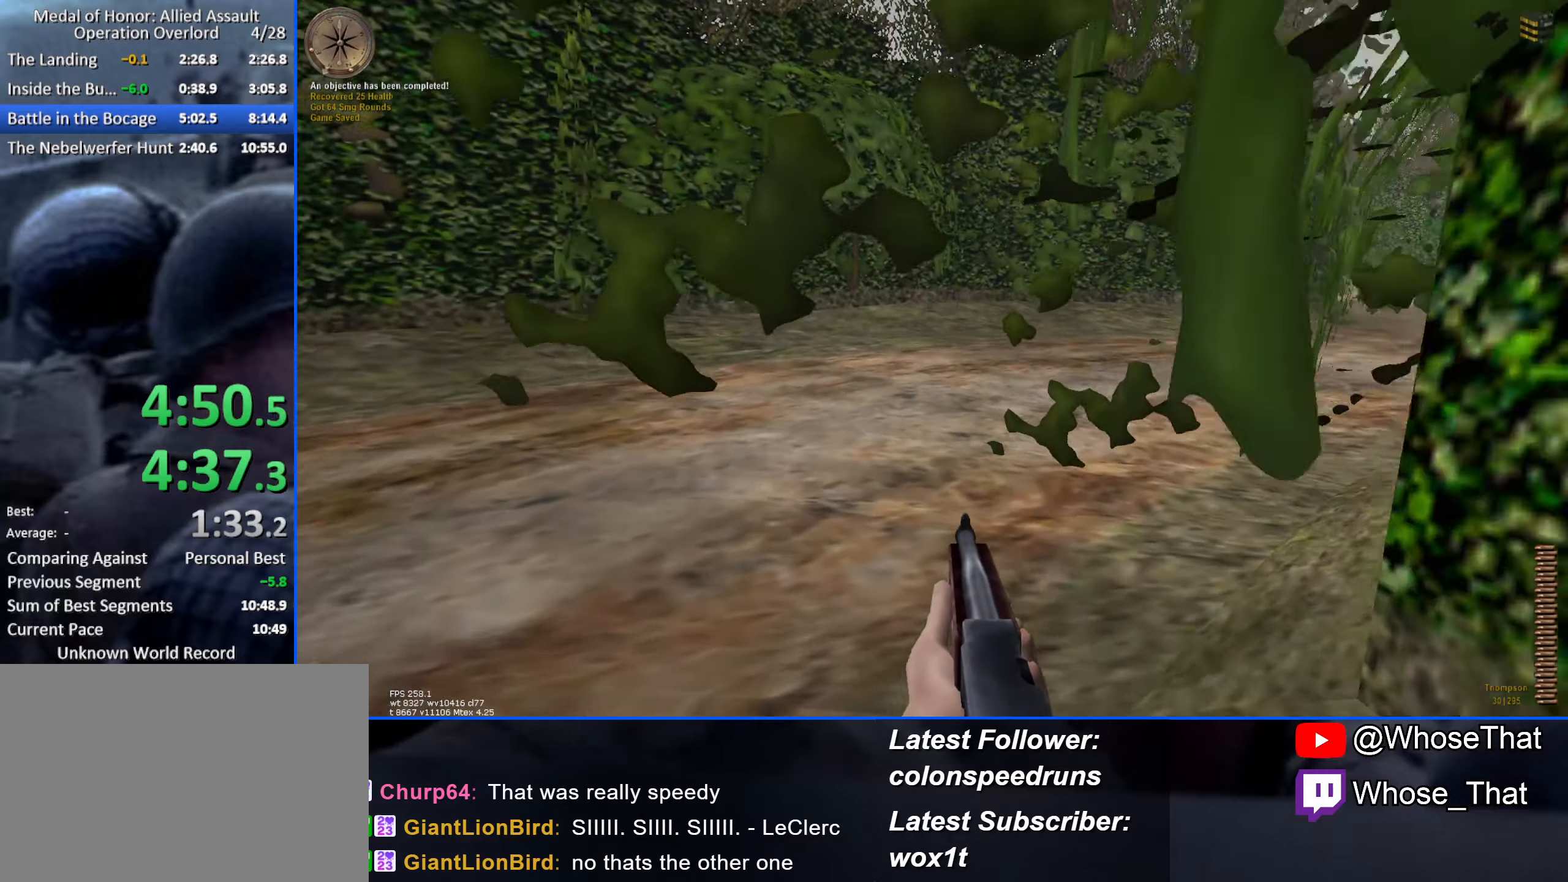
{"keys": ["w"], "events": []}
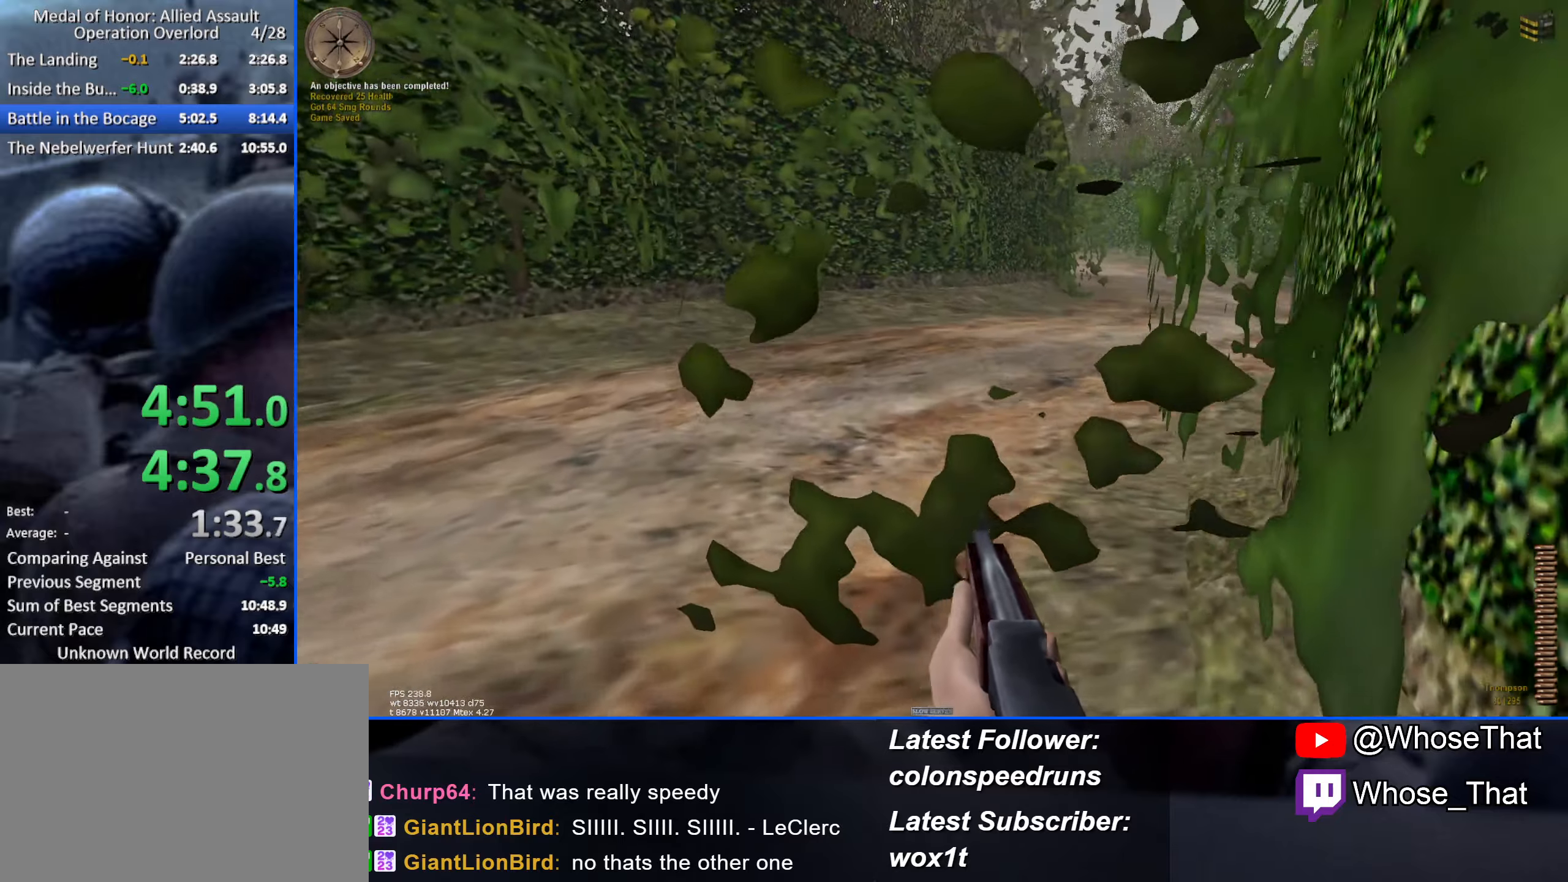
{"keys": ["w"], "events": [[316, "g", "down"], [450, "g", "up"]]}
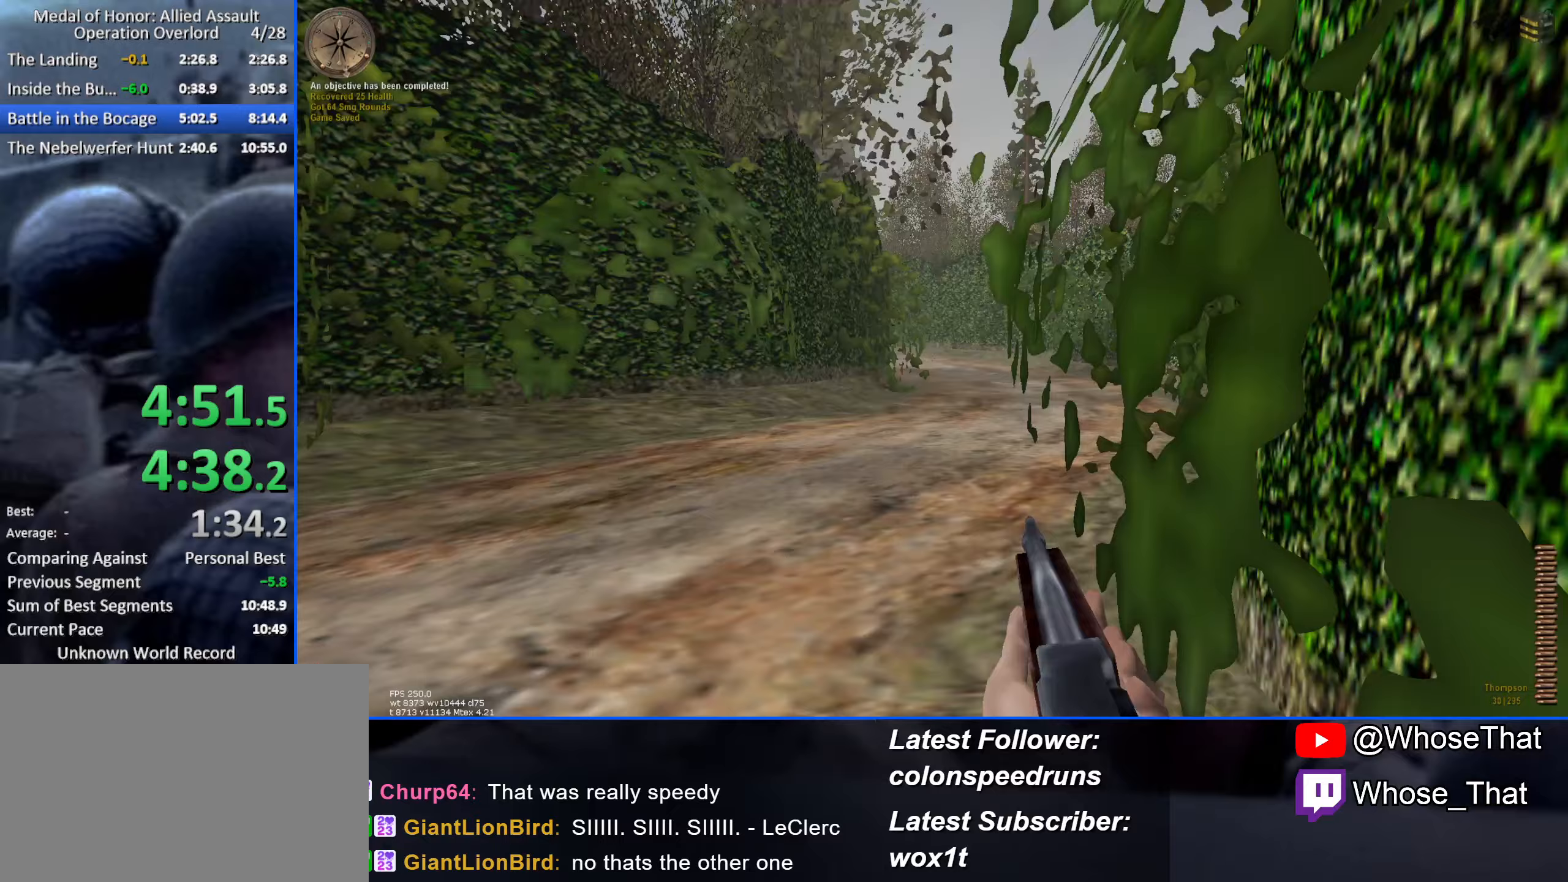
{"keys": ["w"], "events": []}
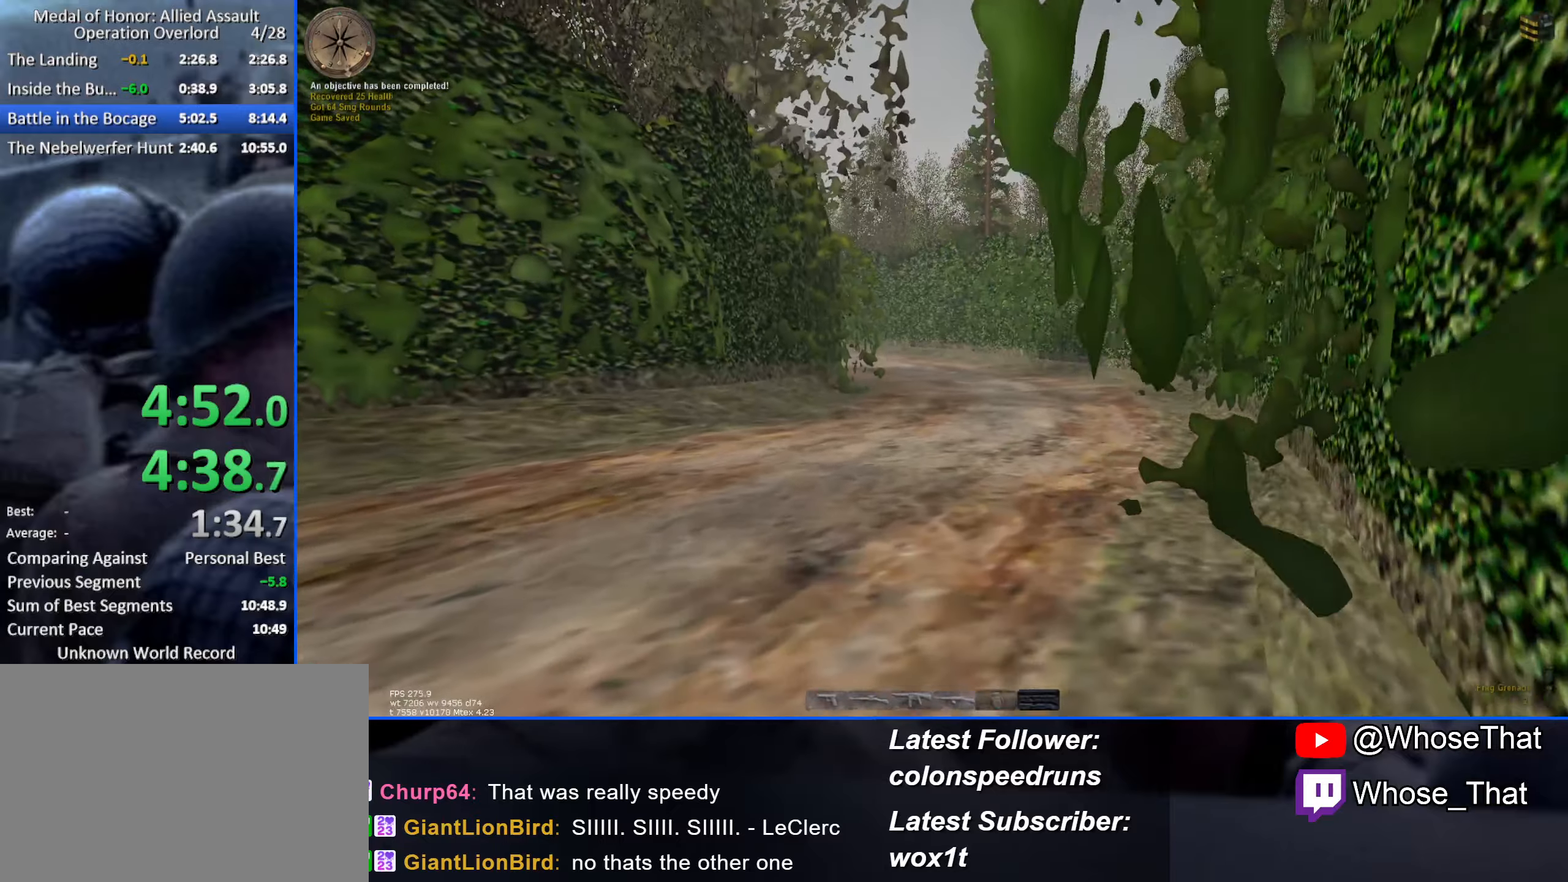
{"keys": ["w"], "events": []}
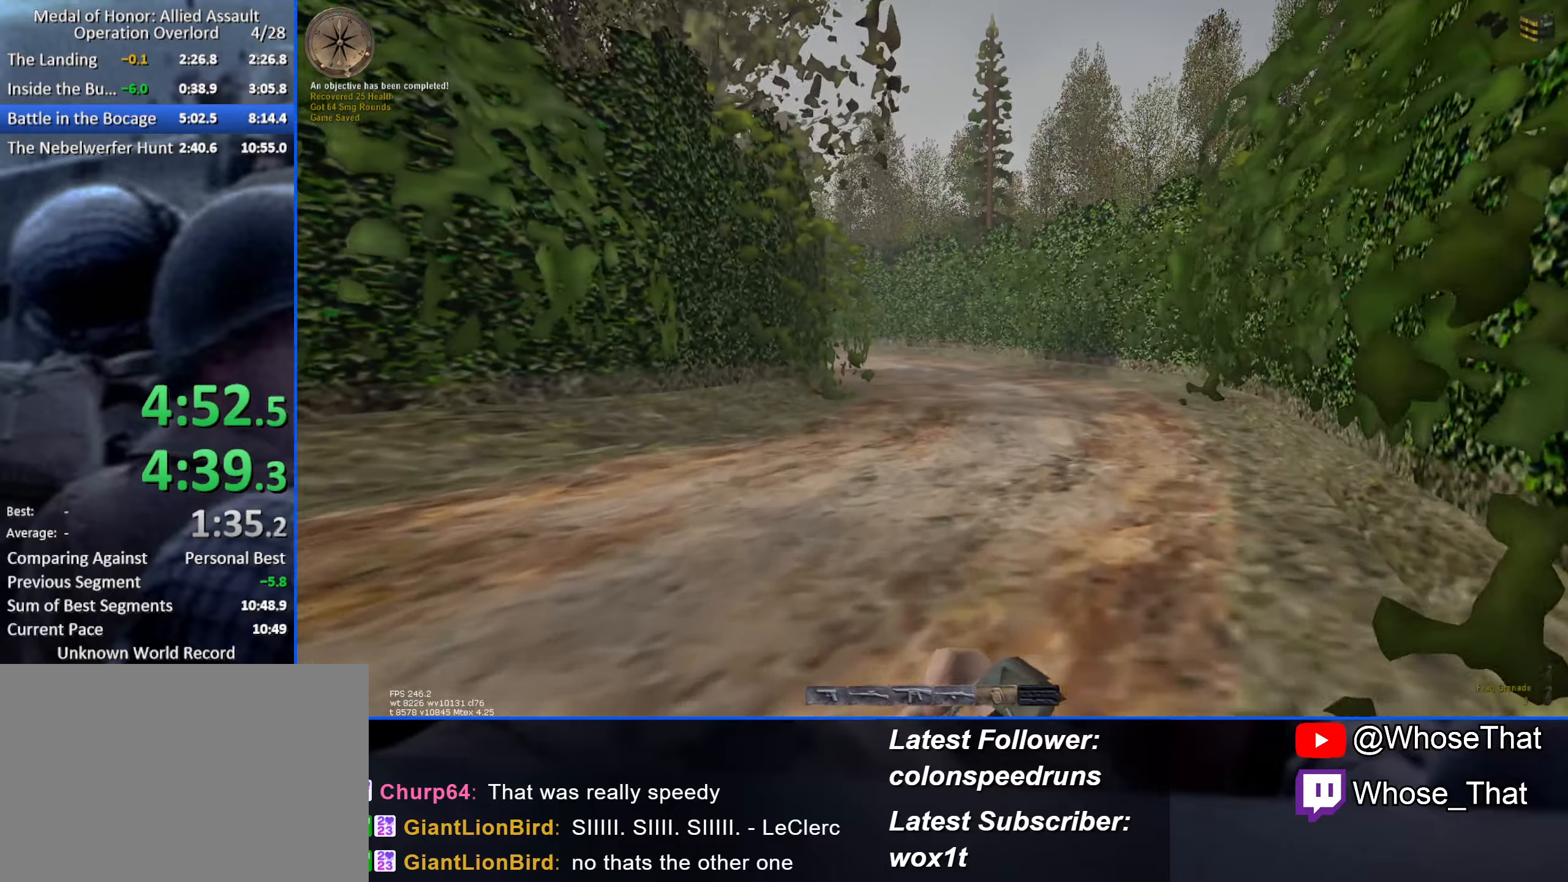
{"keys": ["w"], "events": []}
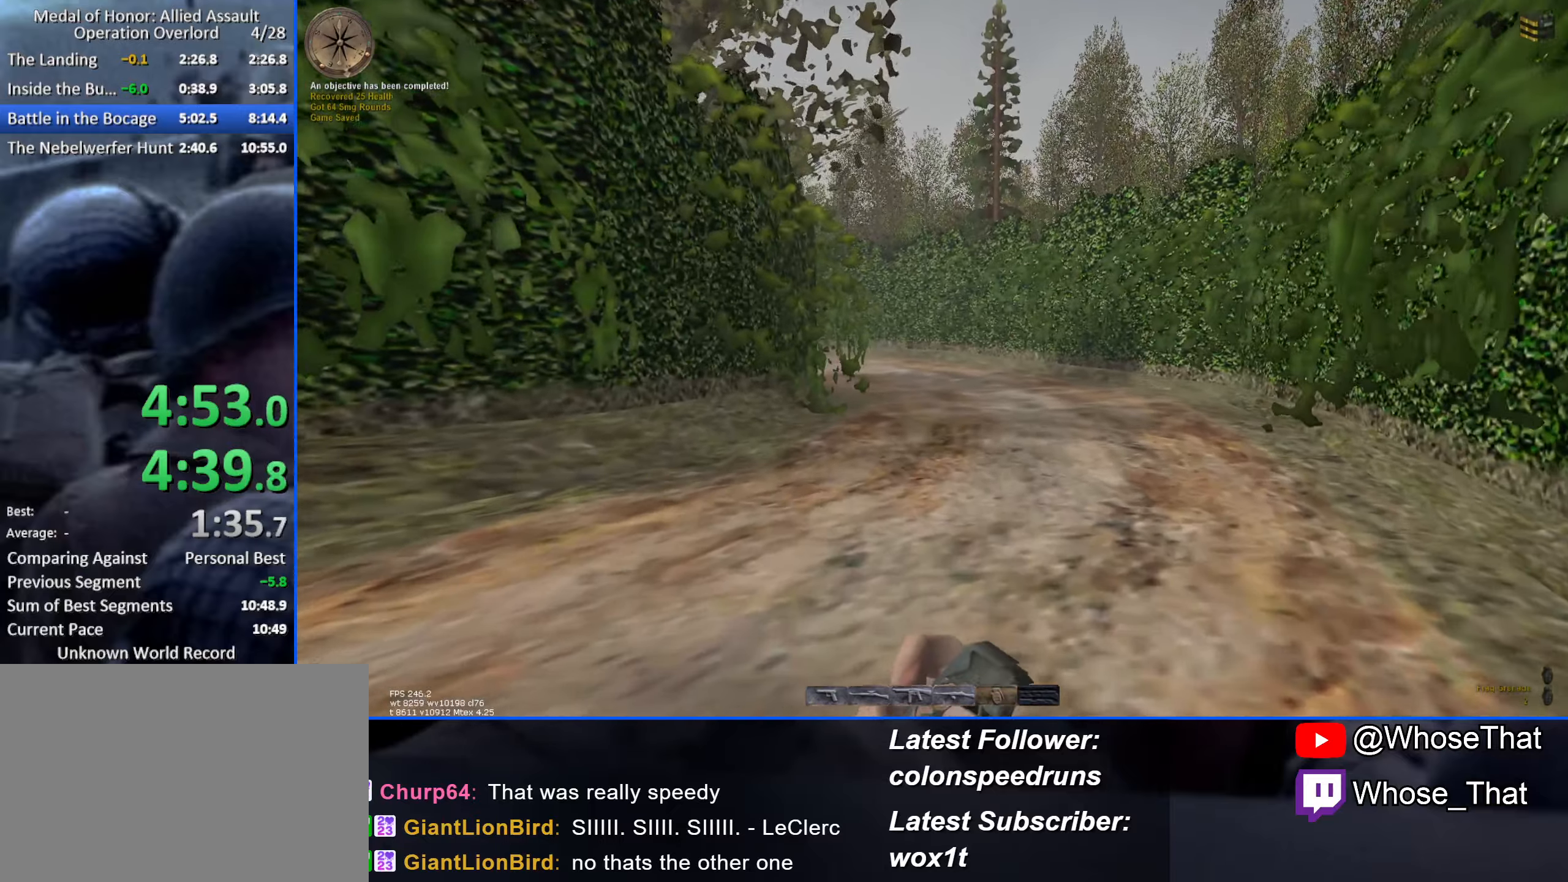
{"keys": ["w"], "events": []}
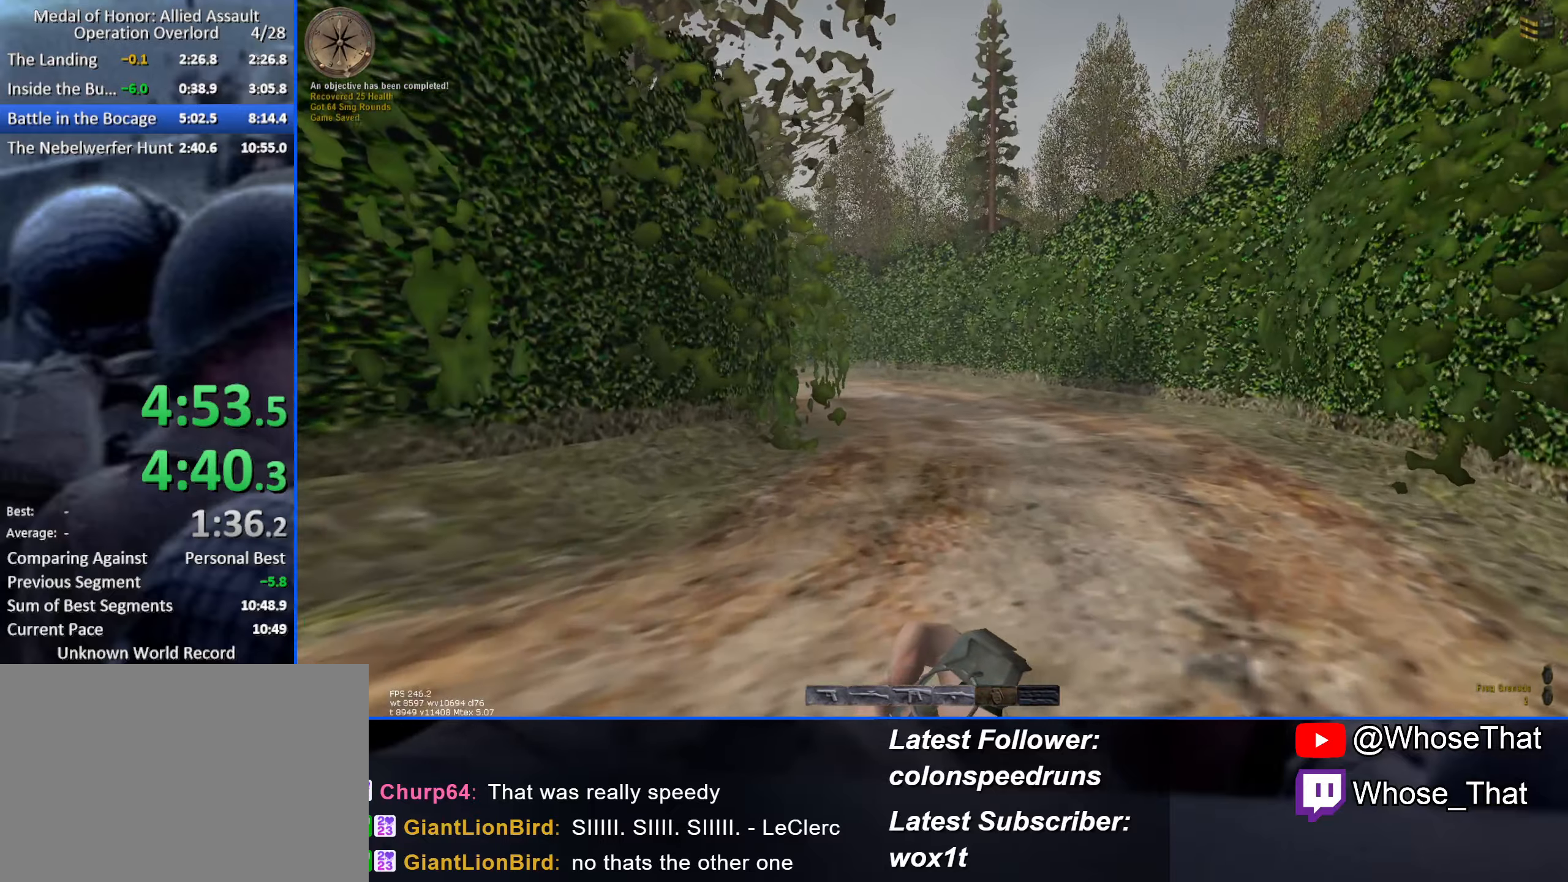
{"keys": ["w"], "events": []}
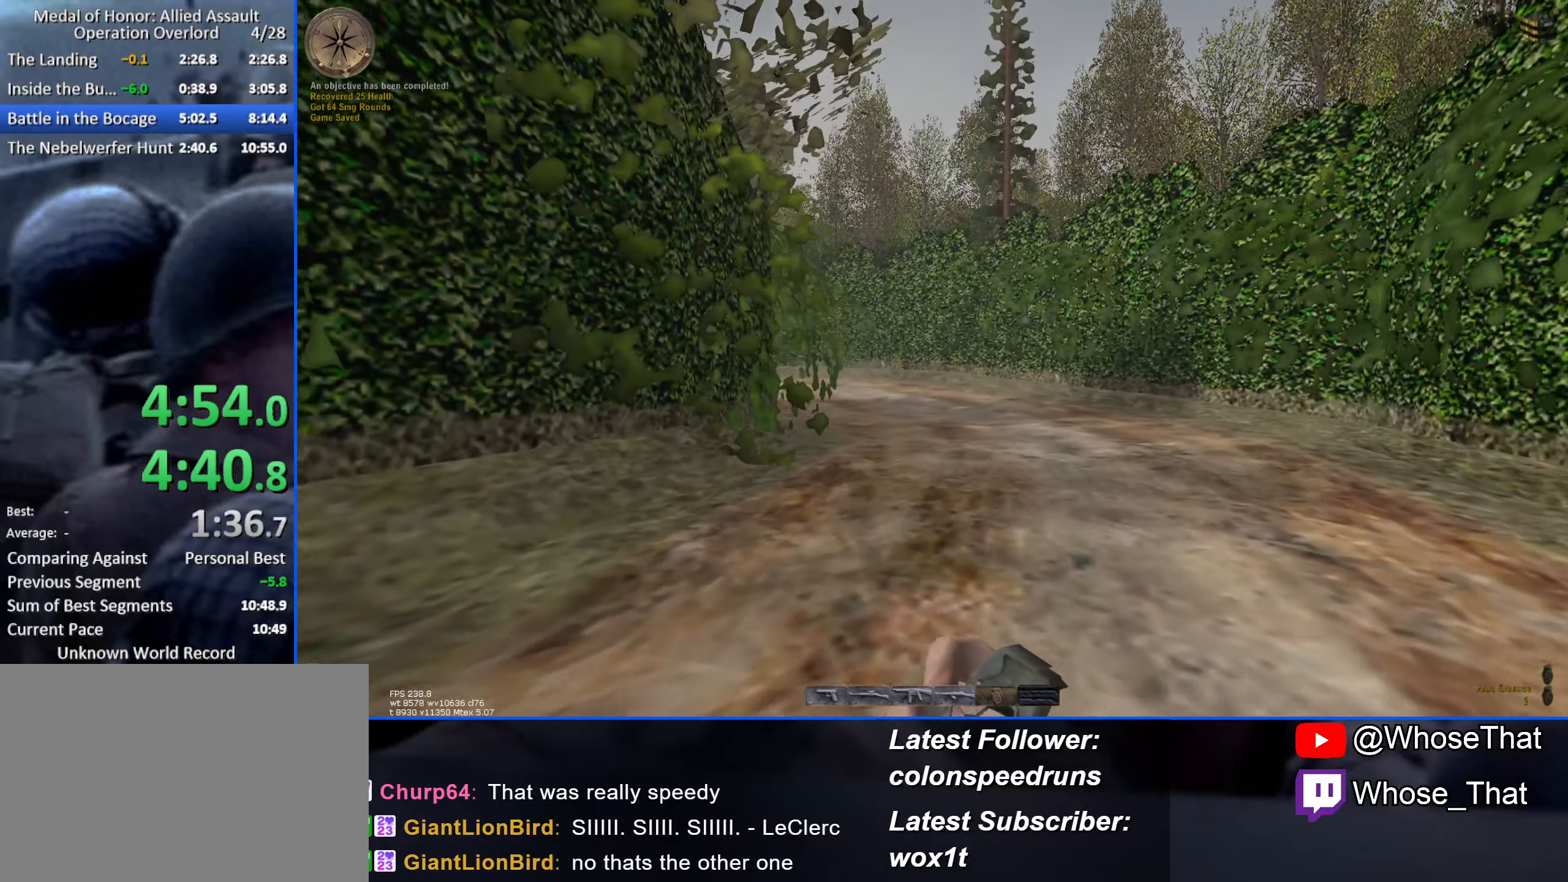
{"keys": ["w"], "events": []}
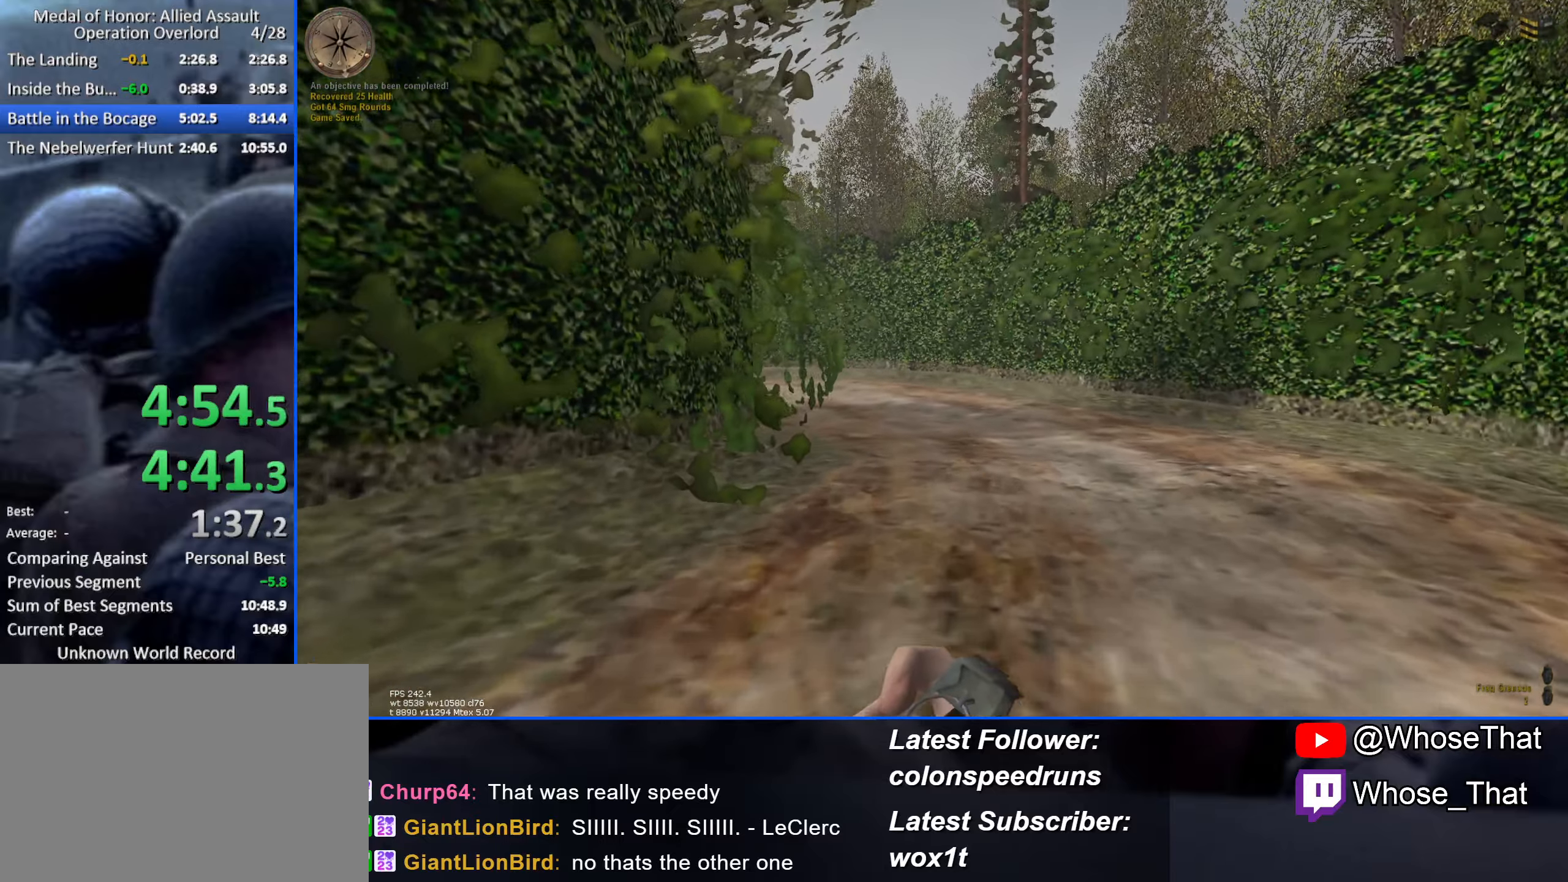
{"keys": ["w"], "events": []}
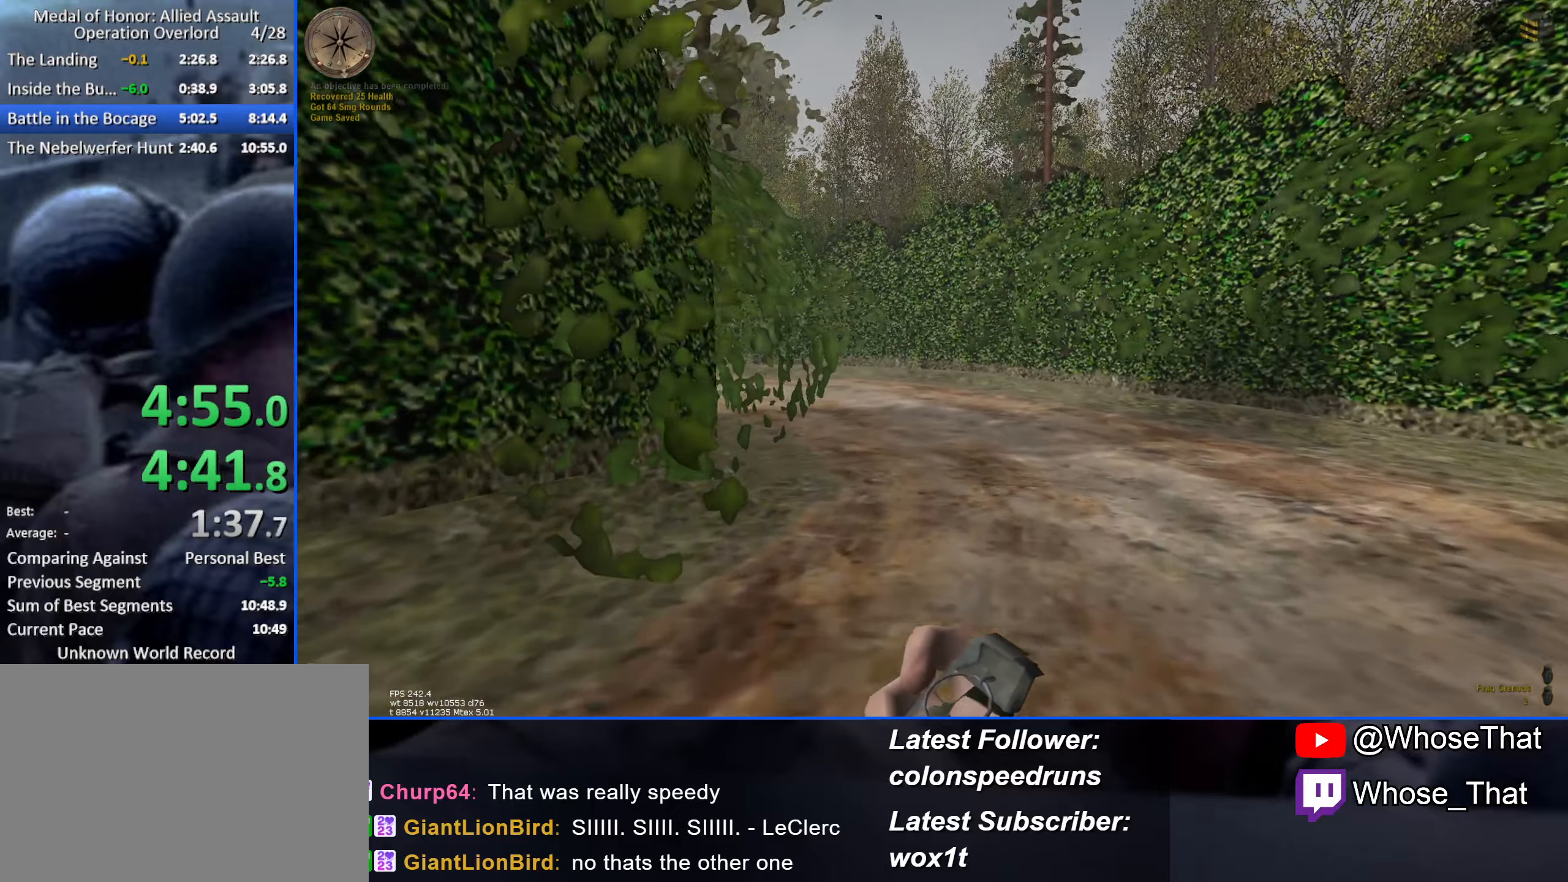
{"keys": ["w"], "events": []}
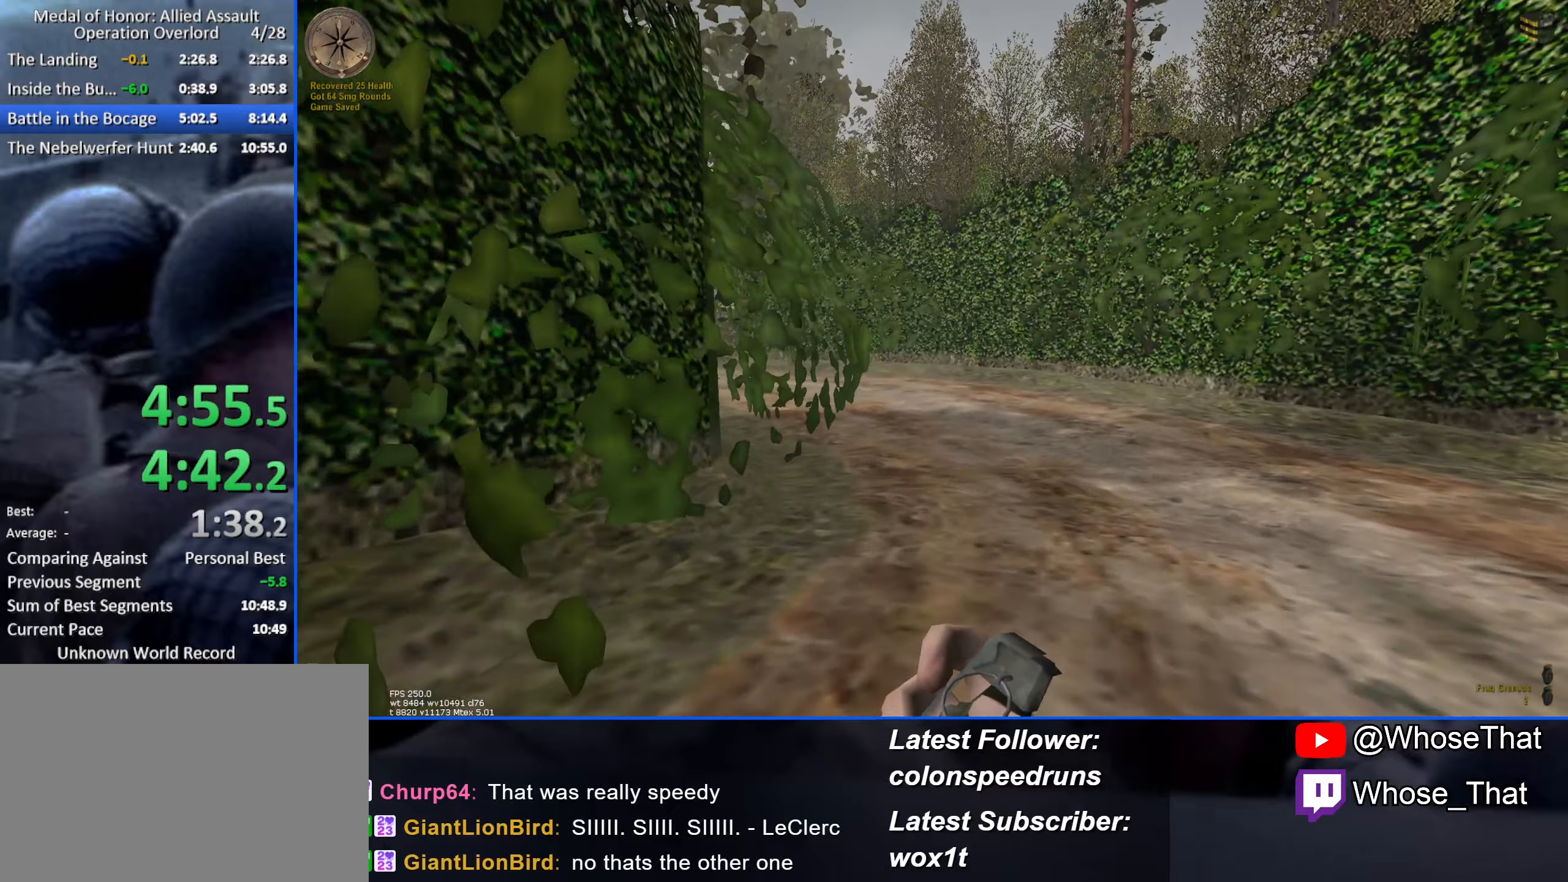
{"keys": ["w"], "events": []}
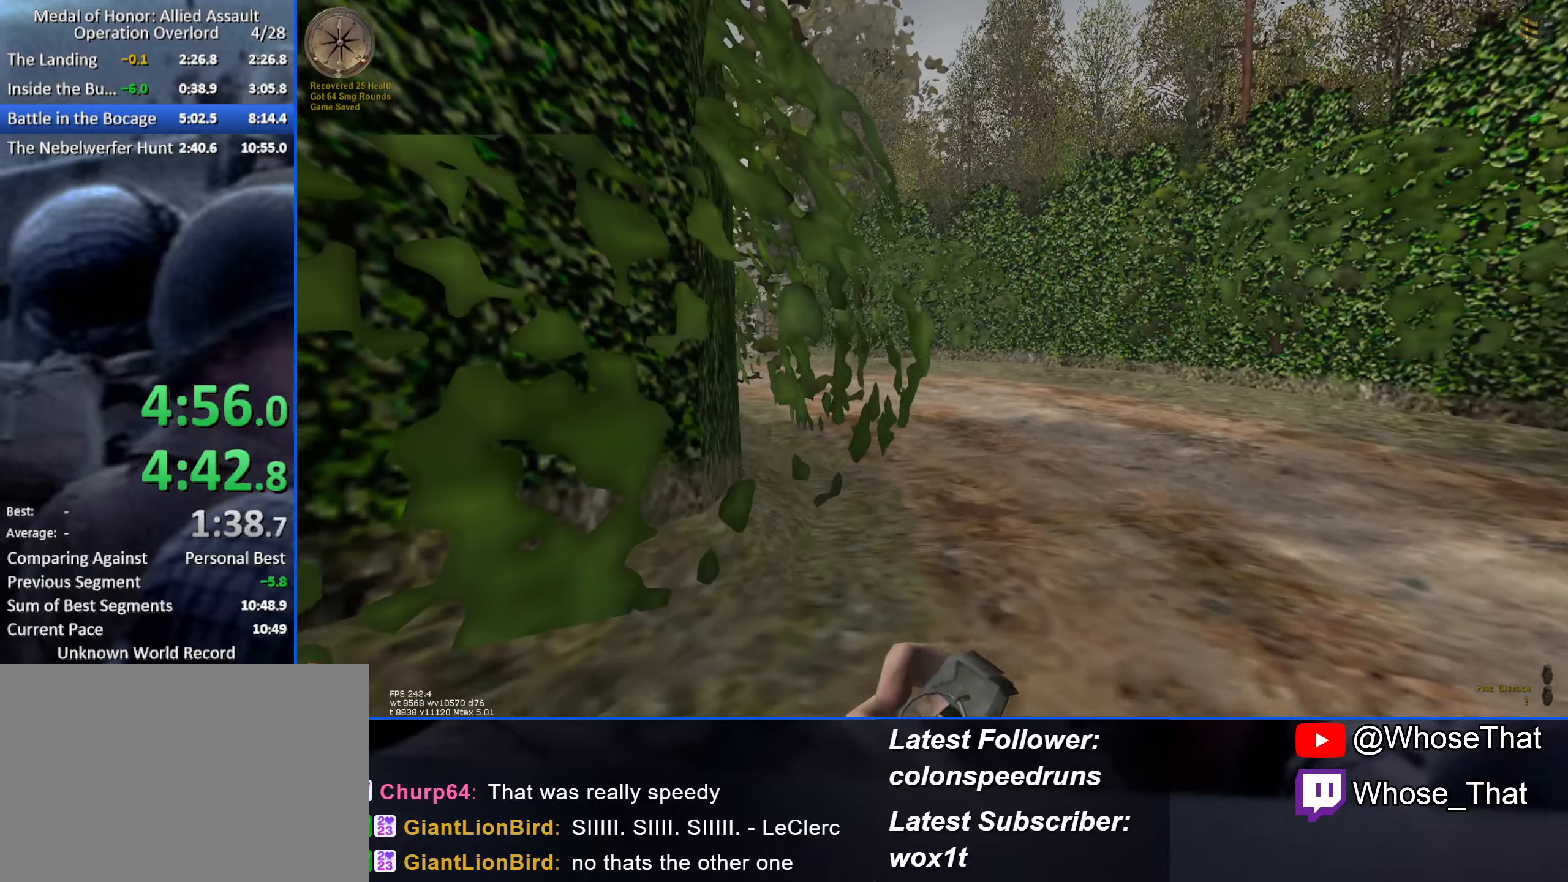
{"keys": ["w"], "events": []}
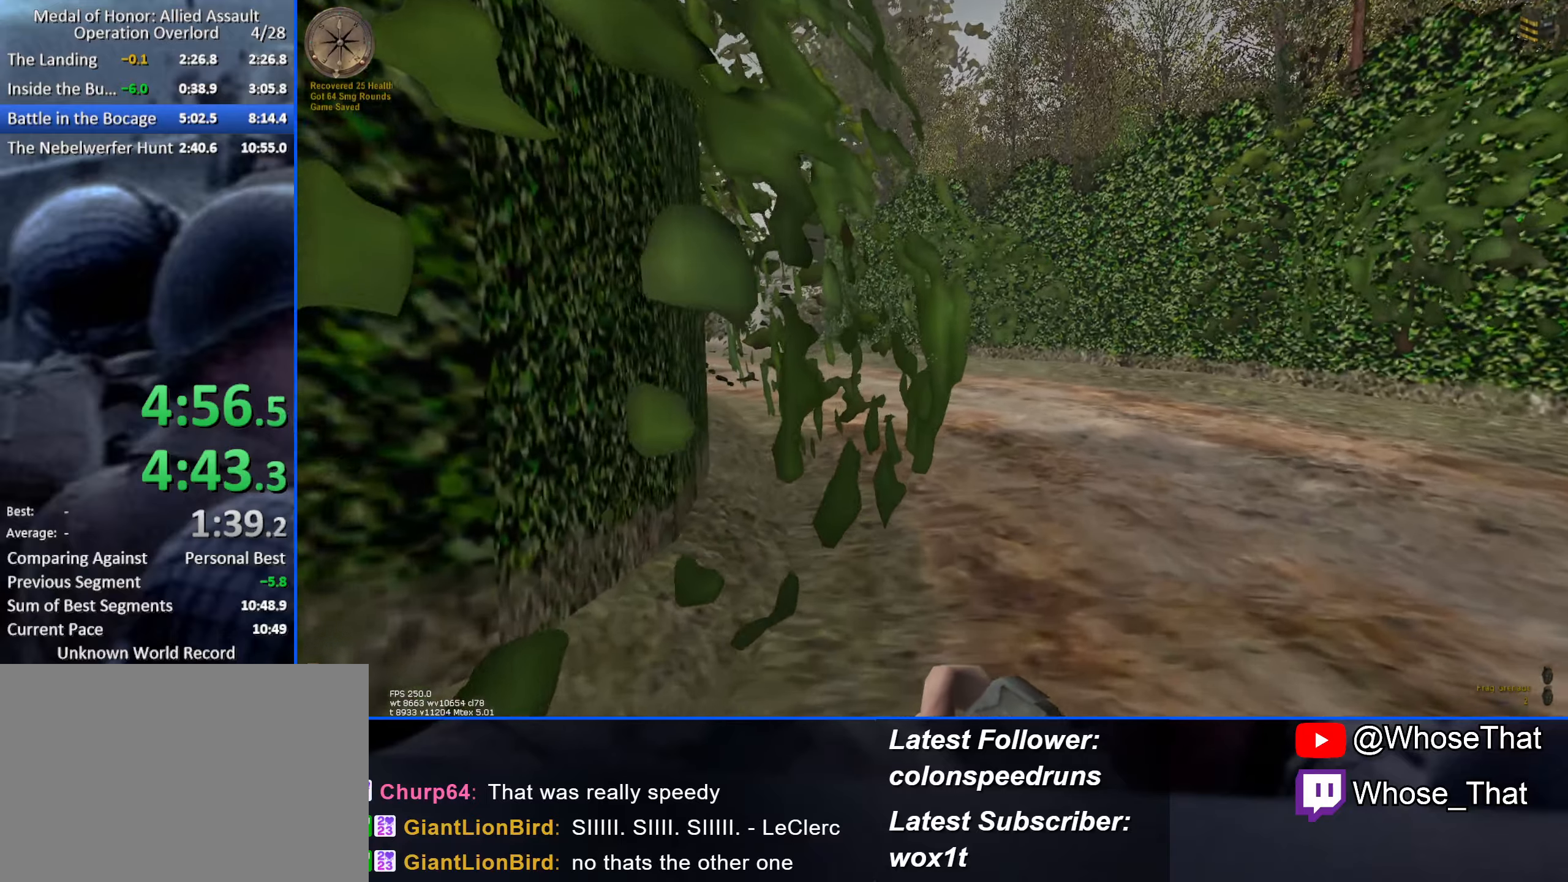
{"keys": ["w"], "events": []}